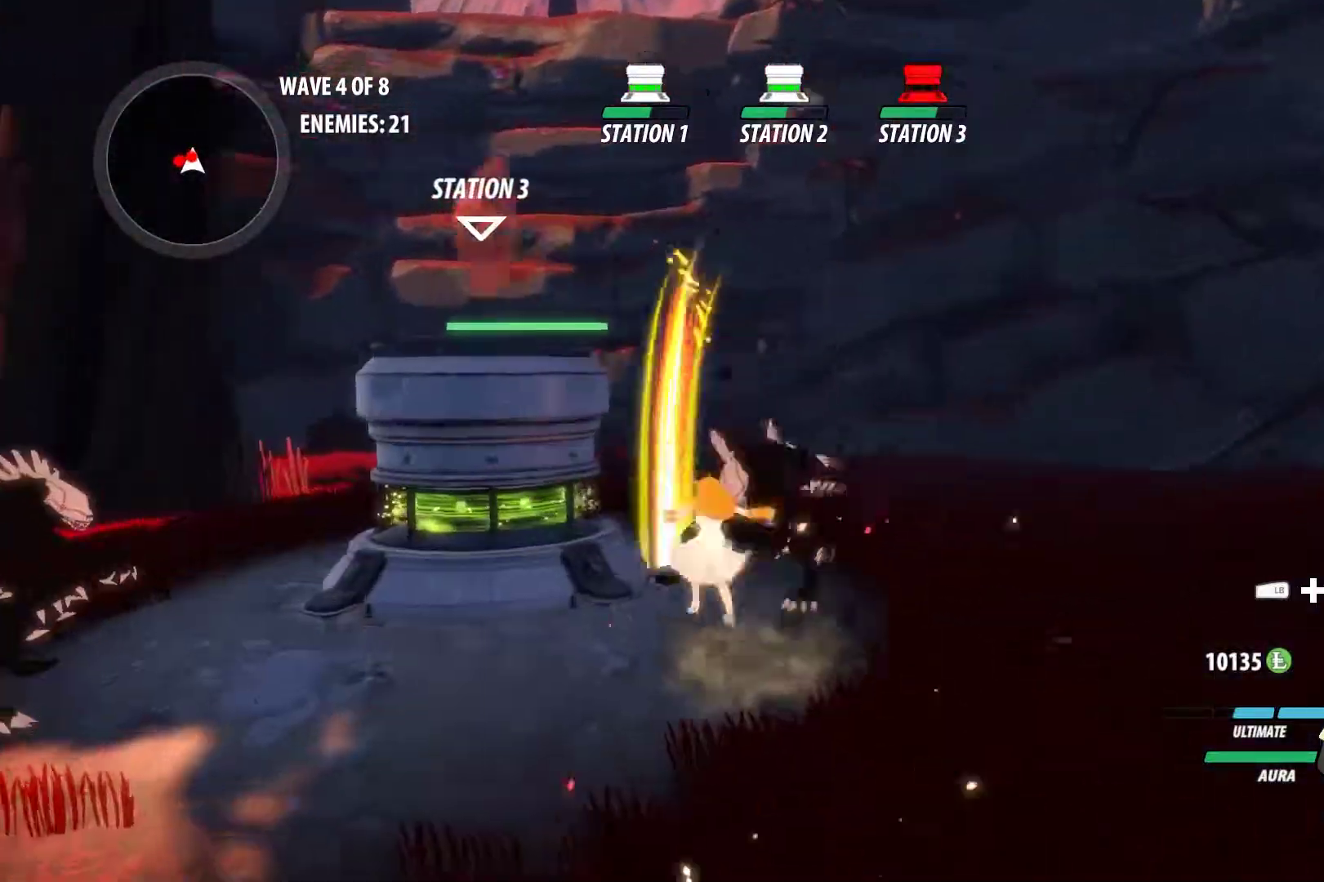
Gameplay with a controller (Xbox layout); each line is a JSON object with the inputs held at the frame after it. "events" lists button and stick changes between this image and that frame as [ms after this image, input, new state], when the widget could be followed in between. Not read: R3.
{"buttons": [], "left_stick": "left", "right_stick": "center", "events": [[17, "A", "down"], [50, "L1", "down"], [67, "A", "up"], [67, "Y", "down"], [167, "L1", "up"], [183, "B", "down"], [183, "Y", "up"], [183, "left_stick", "left"], [250, "B", "up"], [283, "A", "down"], [283, "L1", "down"], [317, "A", "up"], [317, "Y", "down"], [433, "B", "down"], [450, "L1", "up"], [450, "Y", "up"], [483, "B", "up"]]}
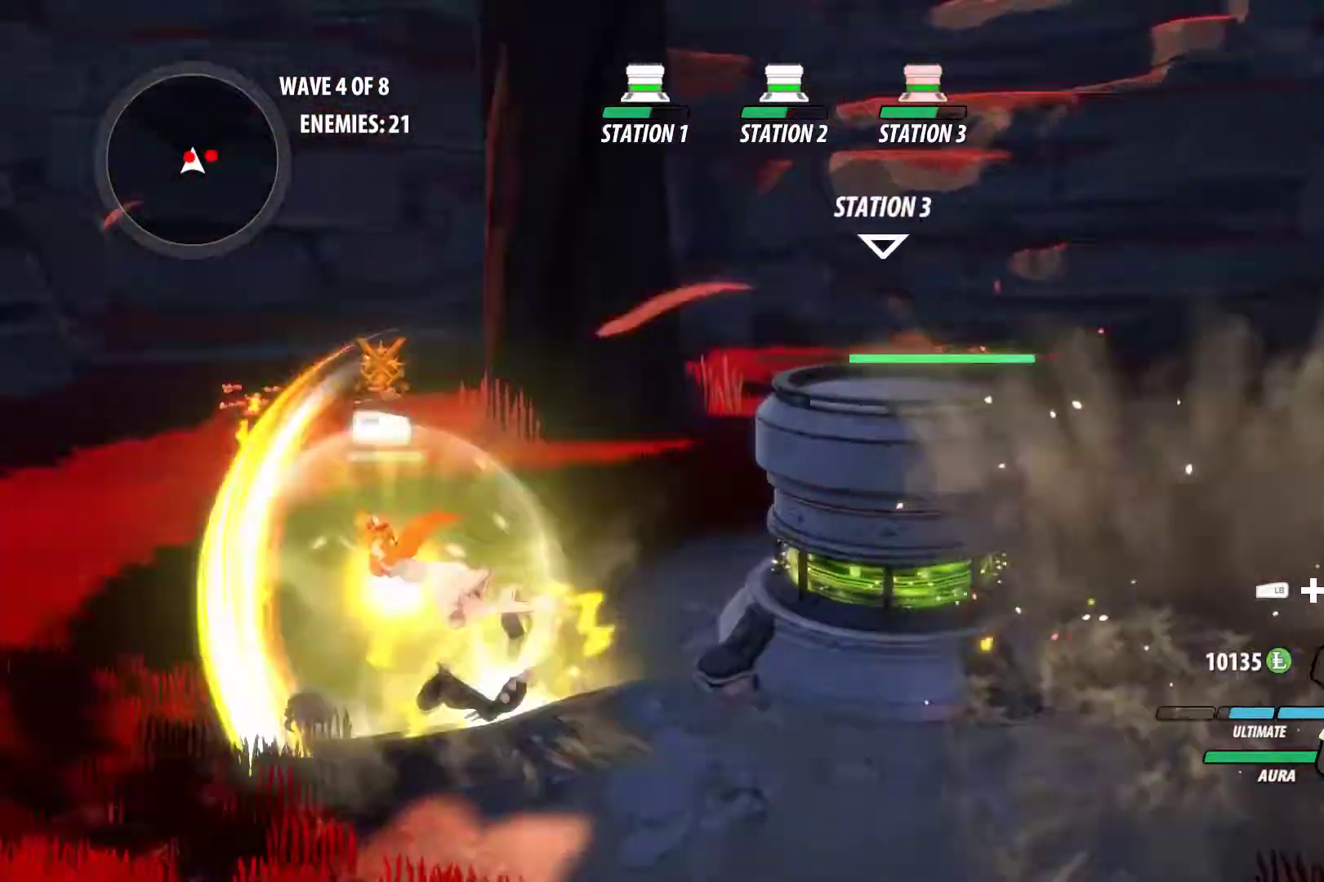
{"buttons": [], "left_stick": "up", "right_stick": "center", "events": [[33, "A", "down"], [50, "L1", "down"], [67, "A", "up"], [67, "Y", "down"], [100, "left_stick", "up-left"], [167, "L1", "up"], [183, "B", "down"], [200, "Y", "up"], [250, "B", "up"], [300, "A", "down"], [300, "L1", "down"], [333, "A", "up"], [333, "Y", "down"], [450, "B", "down"], [450, "L1", "up"], [450, "Y", "up"], [500, "B", "up"], [500, "left_stick", "up"]]}
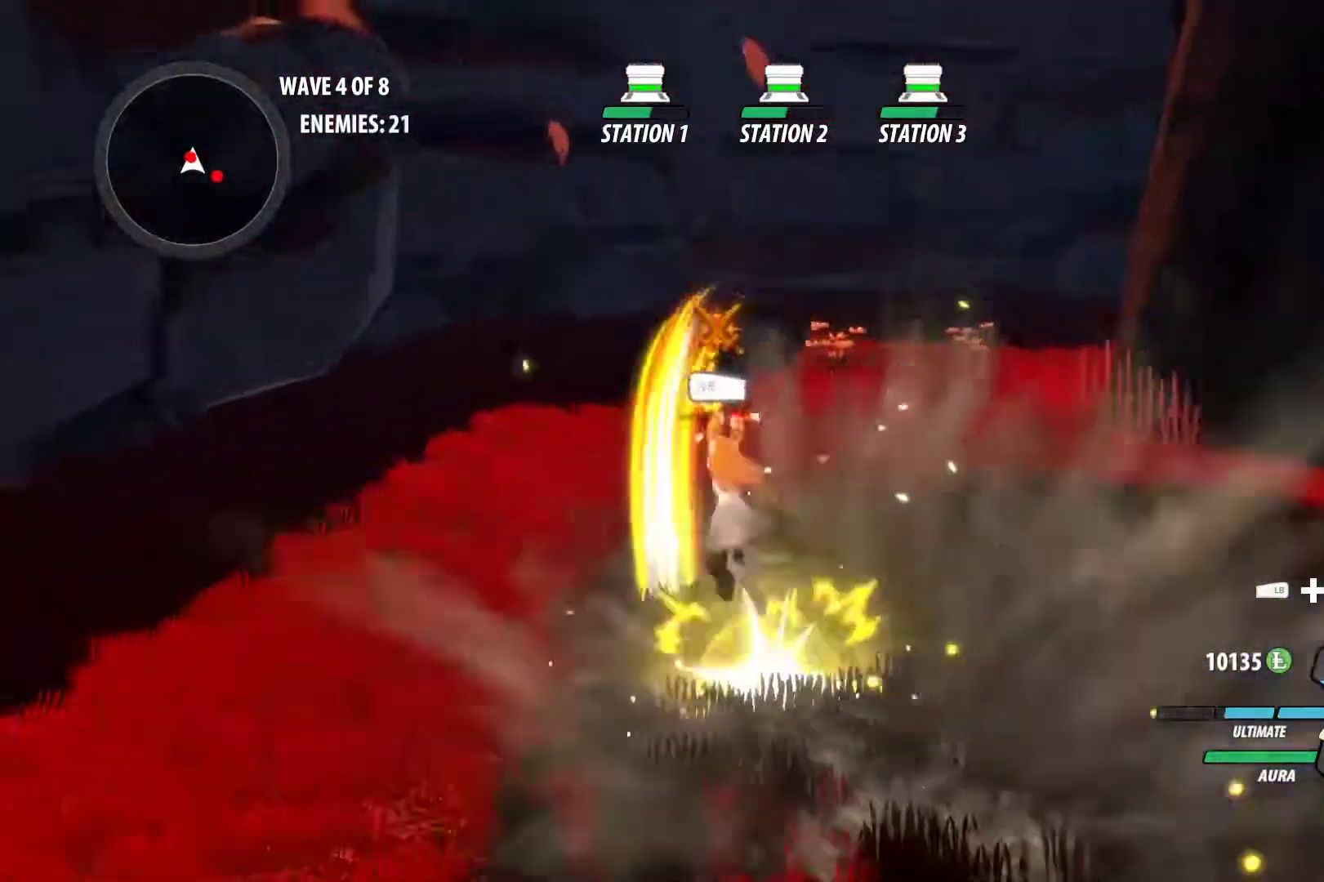
{"buttons": ["B"], "left_stick": "down", "right_stick": "center", "events": [[67, "A", "down"], [83, "A", "up"], [83, "L1", "down"], [100, "Y", "down"], [200, "L1", "up"], [233, "B", "down"], [233, "Y", "up"], [233, "left_stick", "down"], [283, "B", "up"], [333, "A", "down"], [333, "L1", "down"], [367, "A", "up"], [367, "Y", "down"], [483, "B", "down"], [483, "L1", "up"], [483, "Y", "up"]]}
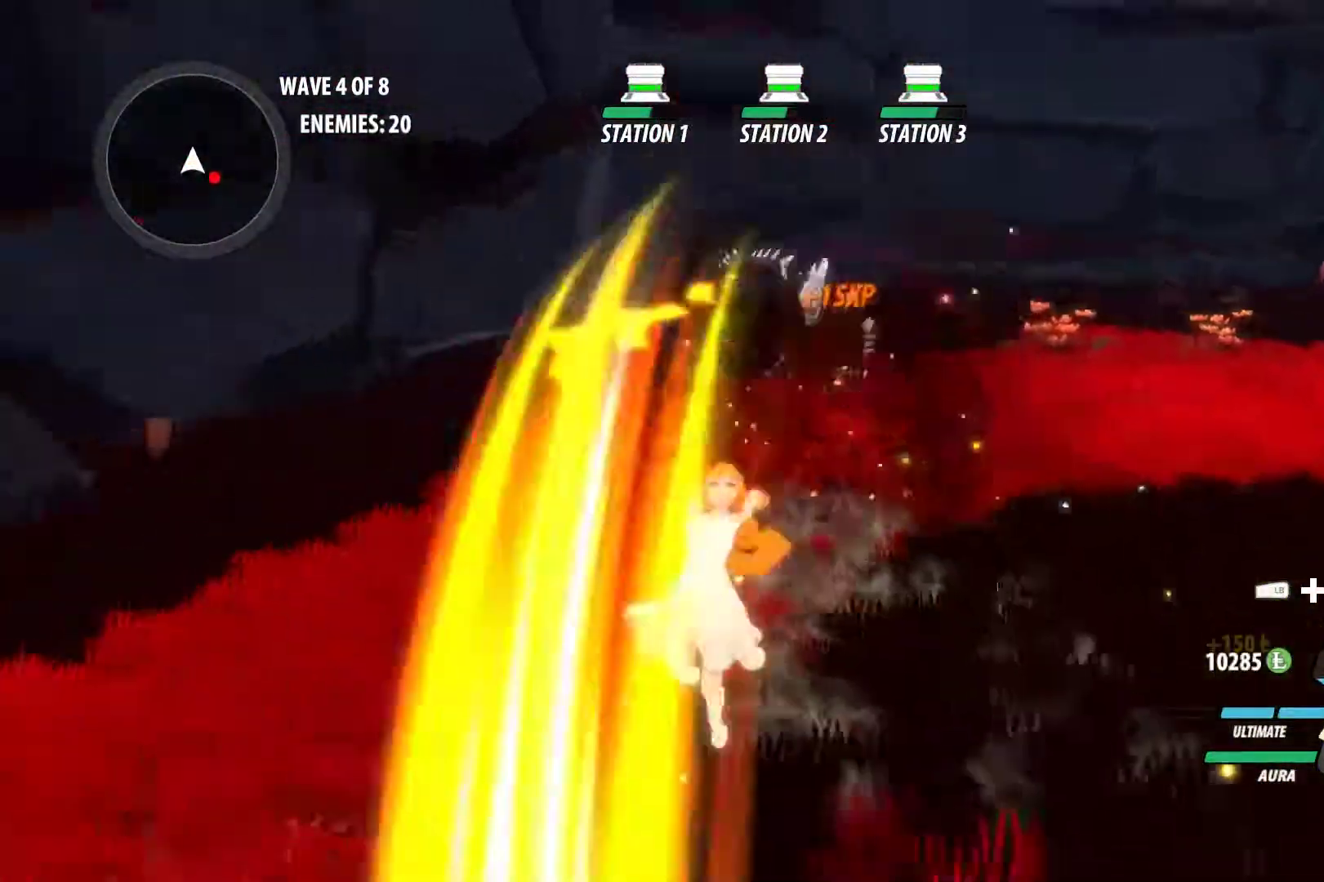
{"buttons": ["Y", "L1"], "left_stick": "down-left", "right_stick": "center", "events": [[50, "B", "up"], [100, "A", "down"], [117, "L1", "down"], [150, "A", "up"], [150, "Y", "down"], [267, "B", "down"], [267, "L1", "up"], [267, "Y", "up"], [350, "B", "up"], [350, "left_stick", "down-left"], [383, "A", "down"], [383, "L1", "down"], [400, "A", "up"], [417, "Y", "down"]]}
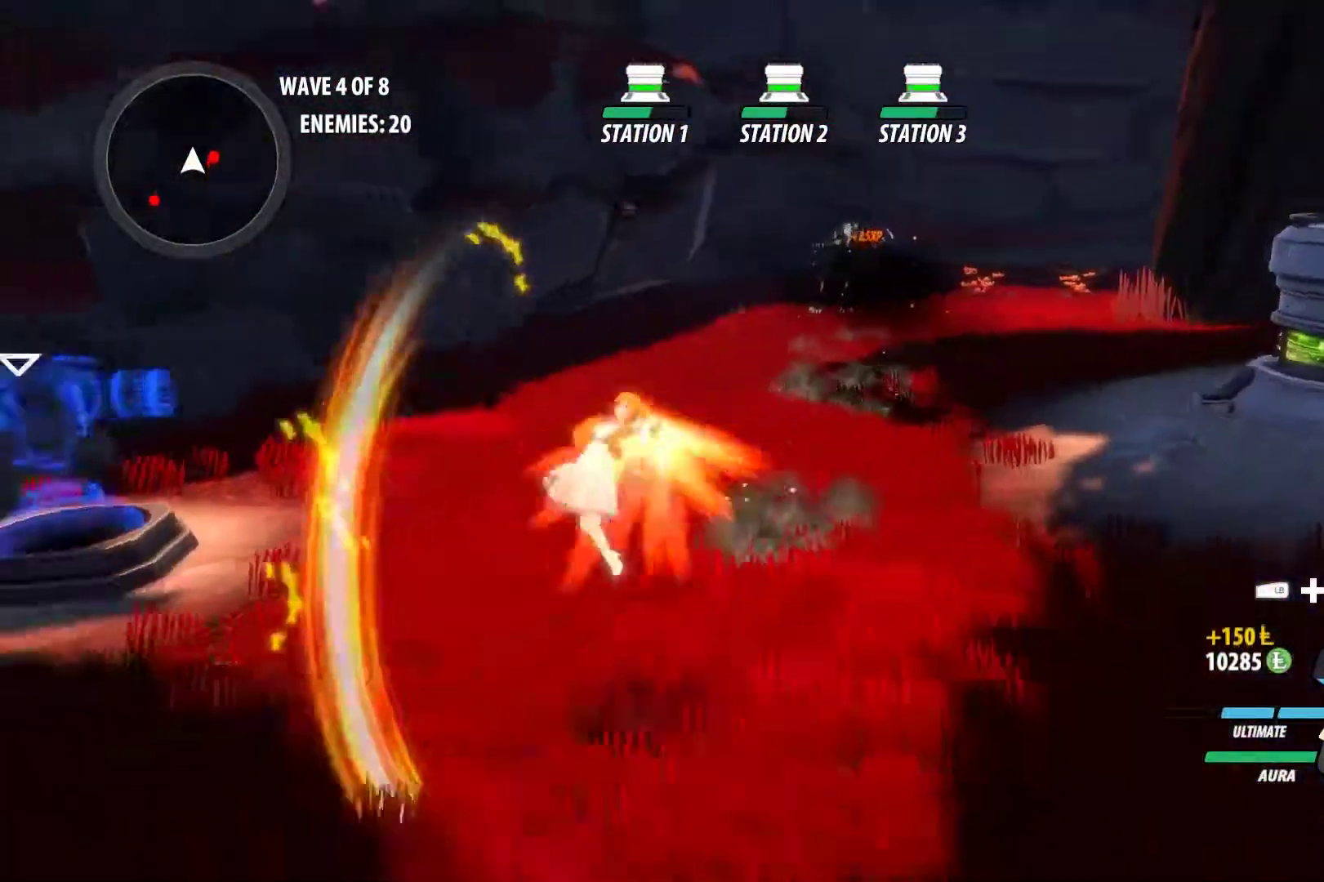
{"buttons": ["Y", "L1"], "left_stick": "down-left", "right_stick": "center", "events": [[33, "Y", "up"], [50, "B", "down"], [50, "L1", "up"], [83, "B", "up"], [150, "L1", "down"], [183, "Y", "down"], [317, "B", "down"], [317, "L1", "up"], [317, "Y", "up"], [383, "B", "up"], [433, "A", "down"], [433, "L1", "down"], [450, "A", "up"], [450, "Y", "down"]]}
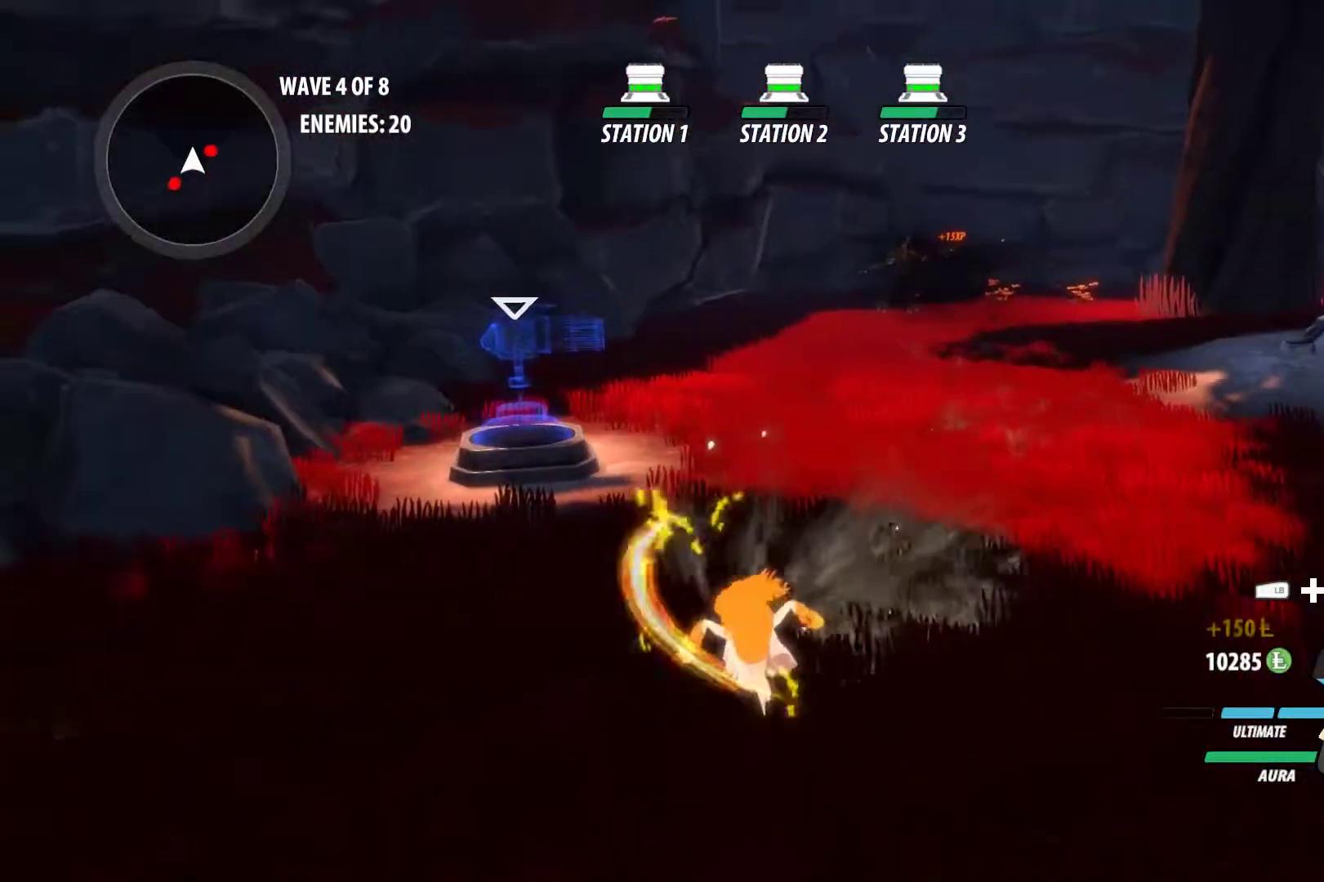
{"buttons": ["A", "L1"], "left_stick": "down-left", "right_stick": "center", "events": [[83, "B", "down"], [83, "L1", "up"], [83, "left_stick", "down"], [117, "B", "up"], [117, "Y", "up"], [150, "A", "down"], [167, "A", "up"], [167, "right_stick", "down-left"], [333, "right_stick", "center"], [450, "A", "down"], [483, "L1", "down"], [483, "left_stick", "down-left"]]}
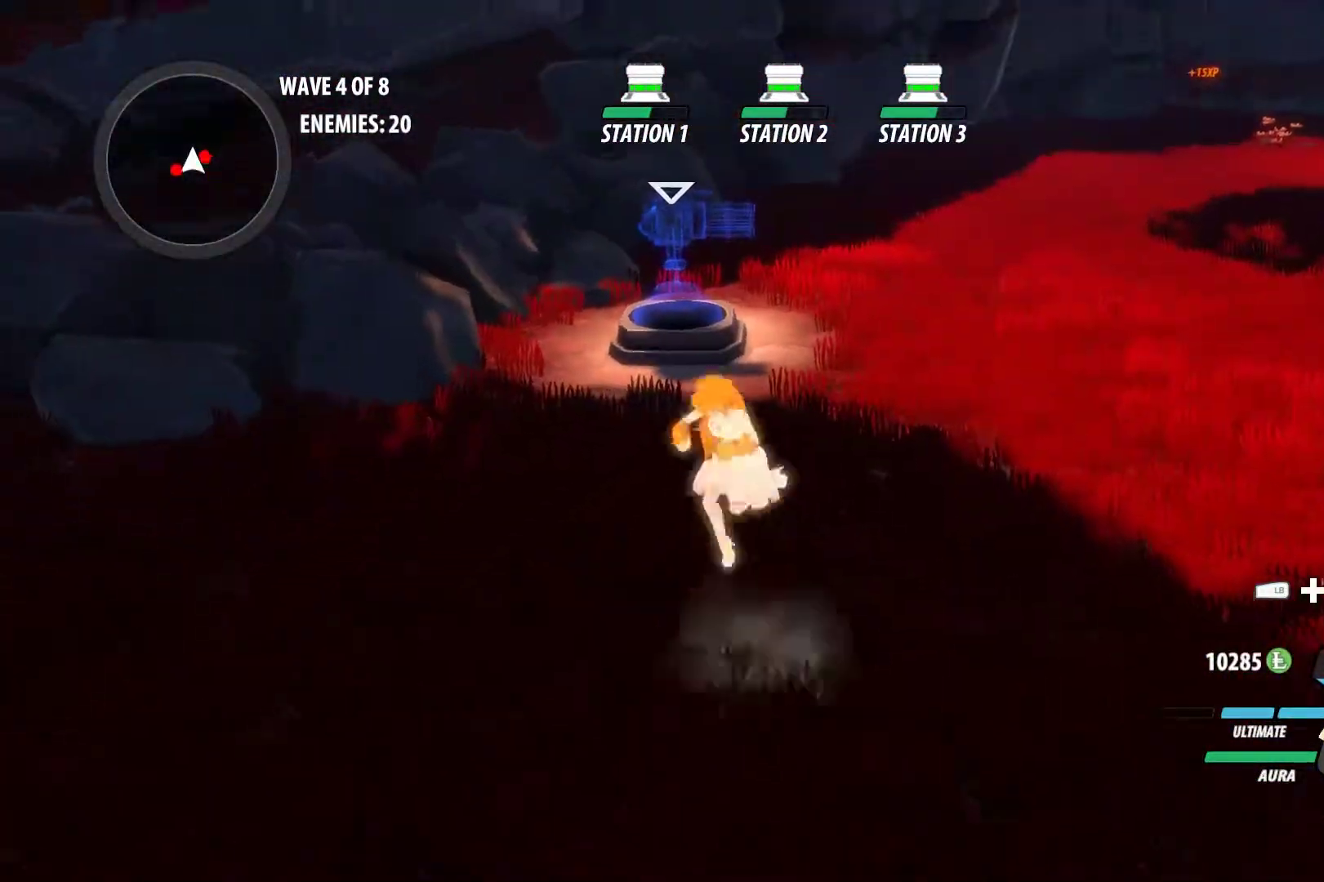
{"buttons": [], "left_stick": "center", "right_stick": "center", "events": [[17, "A", "up"], [17, "Y", "down"], [133, "B", "down"], [150, "L1", "up"], [150, "Y", "up"], [217, "B", "up"], [250, "A", "down"], [250, "L1", "down"], [300, "A", "up"], [300, "Y", "down"], [400, "L1", "up"], [417, "Y", "up"], [417, "left_stick", "center"], [433, "B", "down"], [467, "B", "up"]]}
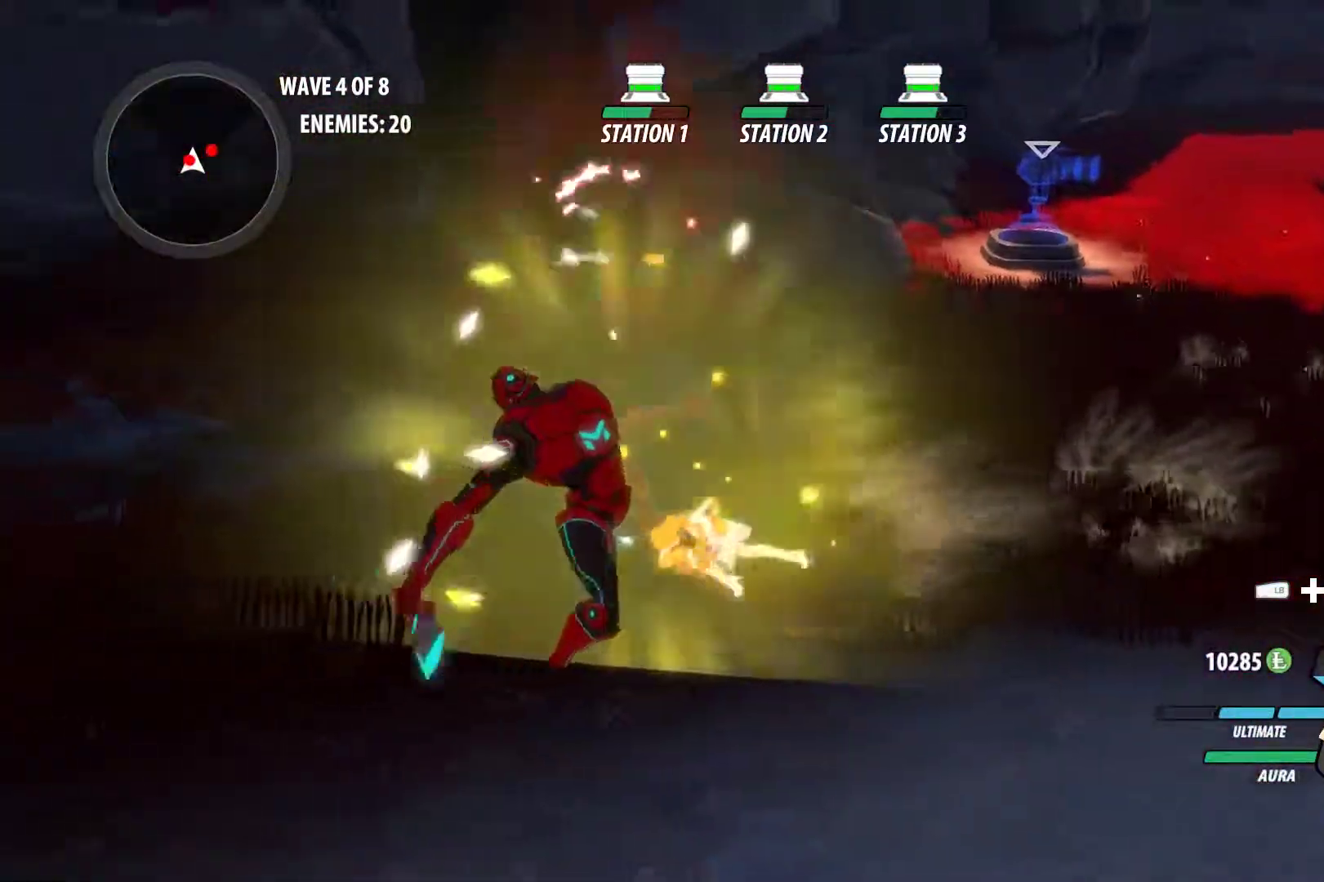
{"buttons": ["Y"], "left_stick": "center", "right_stick": "center", "events": [[33, "L2", "down"], [133, "L2", "up"], [217, "Y", "down"]]}
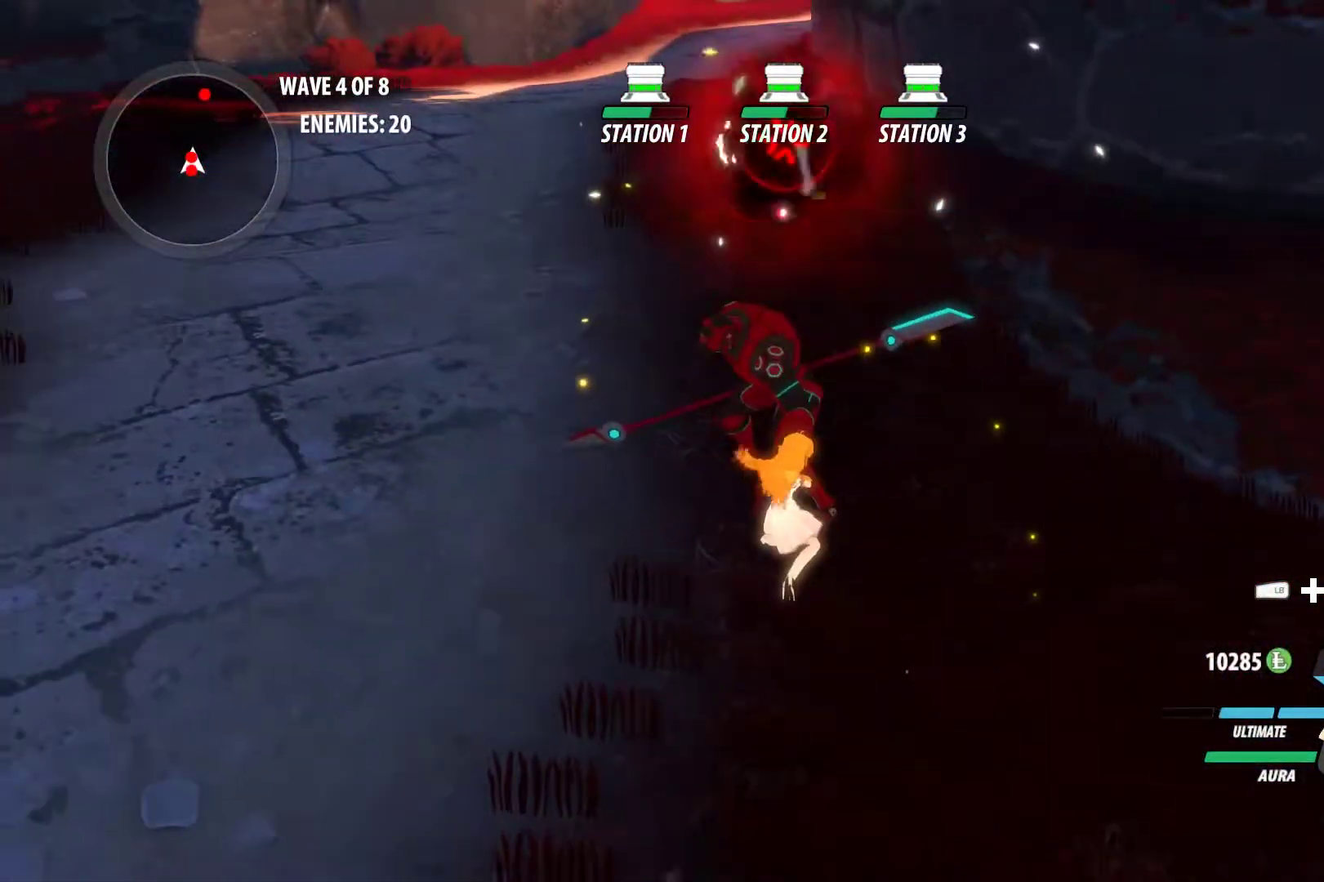
{"buttons": [], "left_stick": "center", "right_stick": "center", "events": [[267, "Y", "up"], [317, "right_stick", "down-left"], [450, "right_stick", "up-left"], [500, "right_stick", "center"]]}
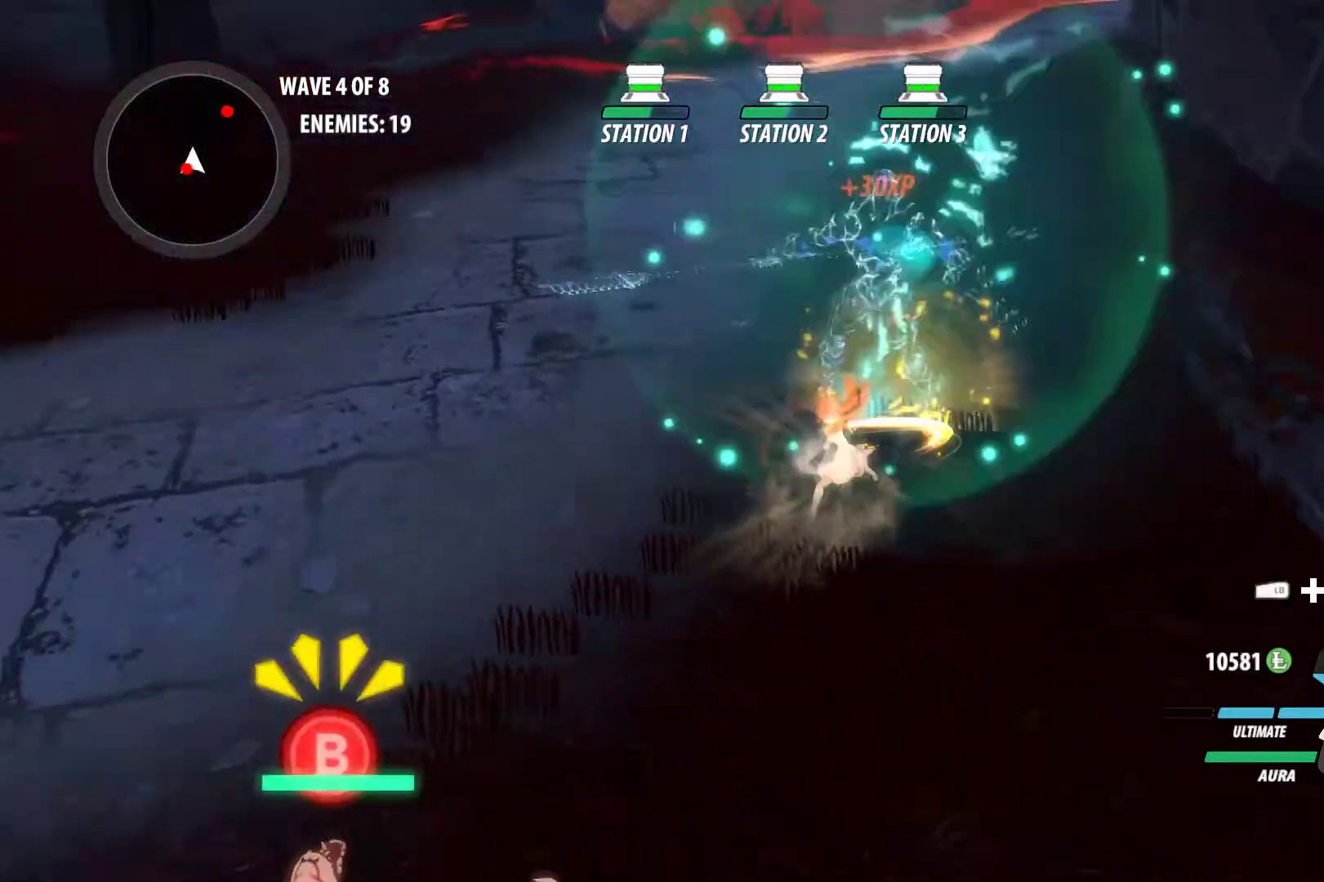
{"buttons": [], "left_stick": "up", "right_stick": "center", "events": [[317, "A", "down"], [350, "L1", "down"], [350, "left_stick", "up"], [433, "A", "up"], [483, "L1", "up"]]}
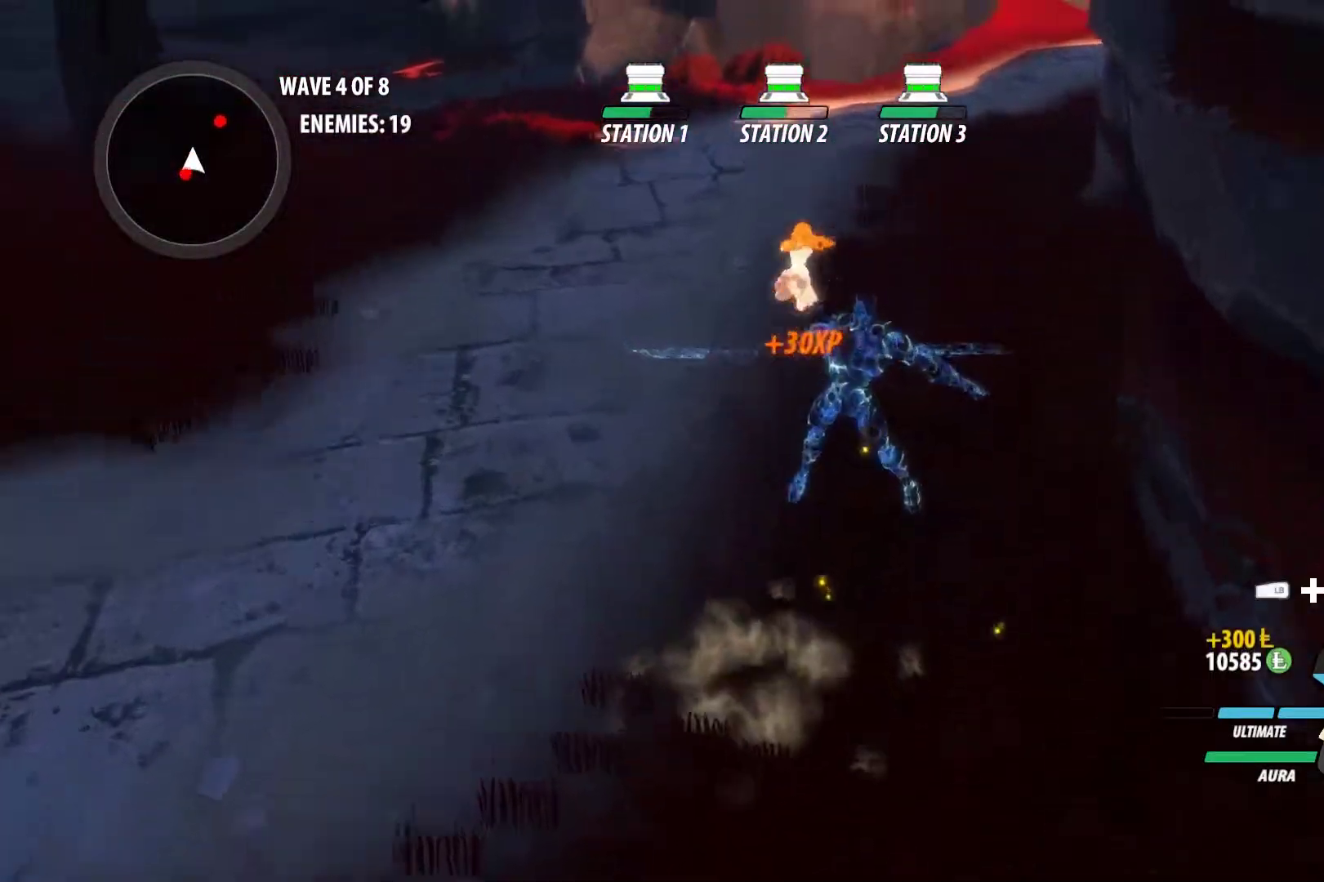
{"buttons": ["Y", "L1"], "left_stick": "down", "right_stick": "center", "events": [[50, "left_stick", "down-left"], [283, "left_stick", "down"], [317, "A", "down"], [350, "L1", "down"], [383, "A", "up"], [383, "Y", "down"]]}
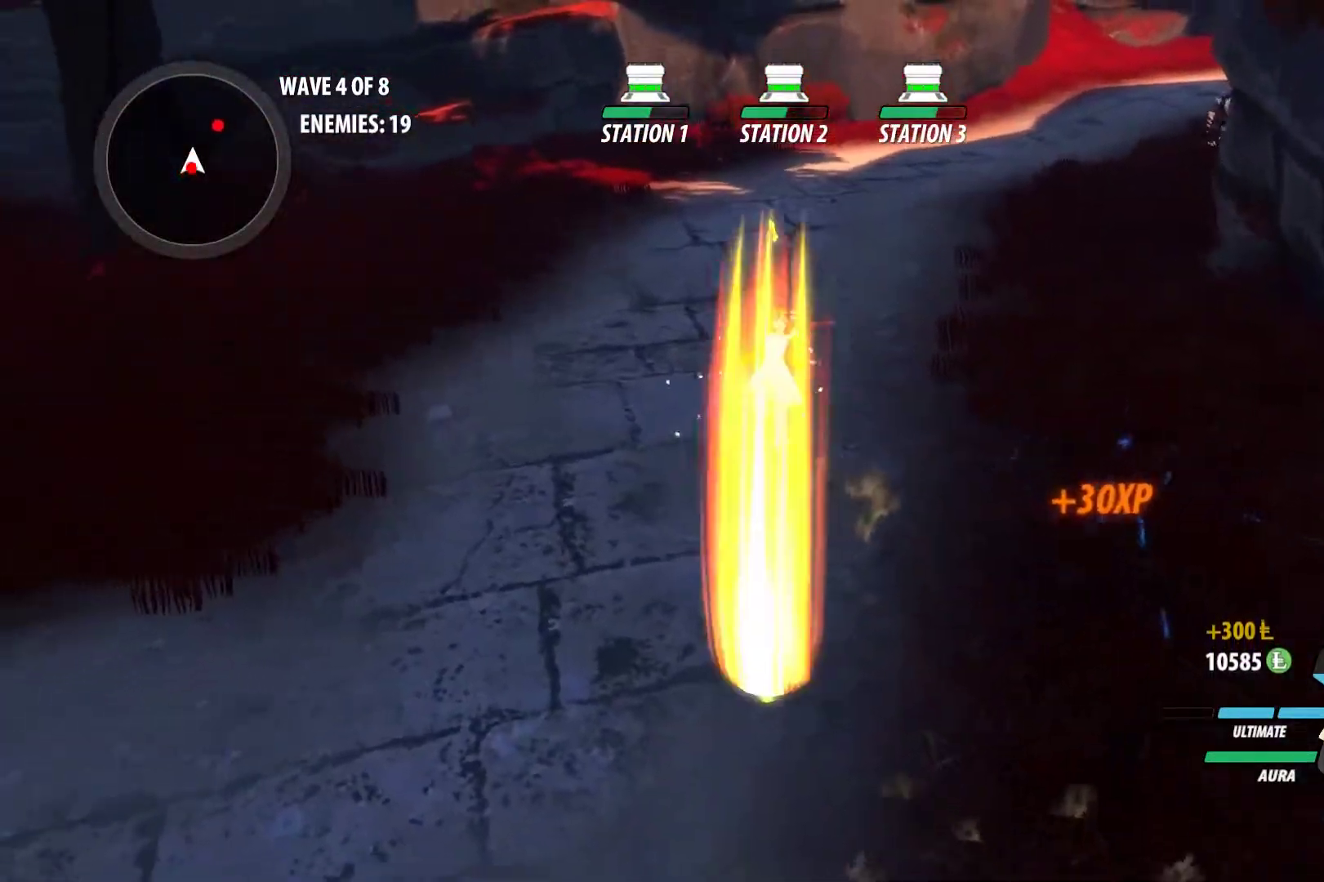
{"buttons": ["A"], "left_stick": "down", "right_stick": "center", "events": [[17, "B", "down"], [17, "L1", "up"], [33, "Y", "up"], [67, "left_stick", "center"], [100, "B", "up"], [200, "A", "down"], [200, "left_stick", "down"], [217, "A", "up"], [217, "L1", "down"], [233, "Y", "down"], [367, "B", "down"], [367, "Y", "up"], [383, "L1", "up"], [433, "B", "up"], [500, "A", "down"]]}
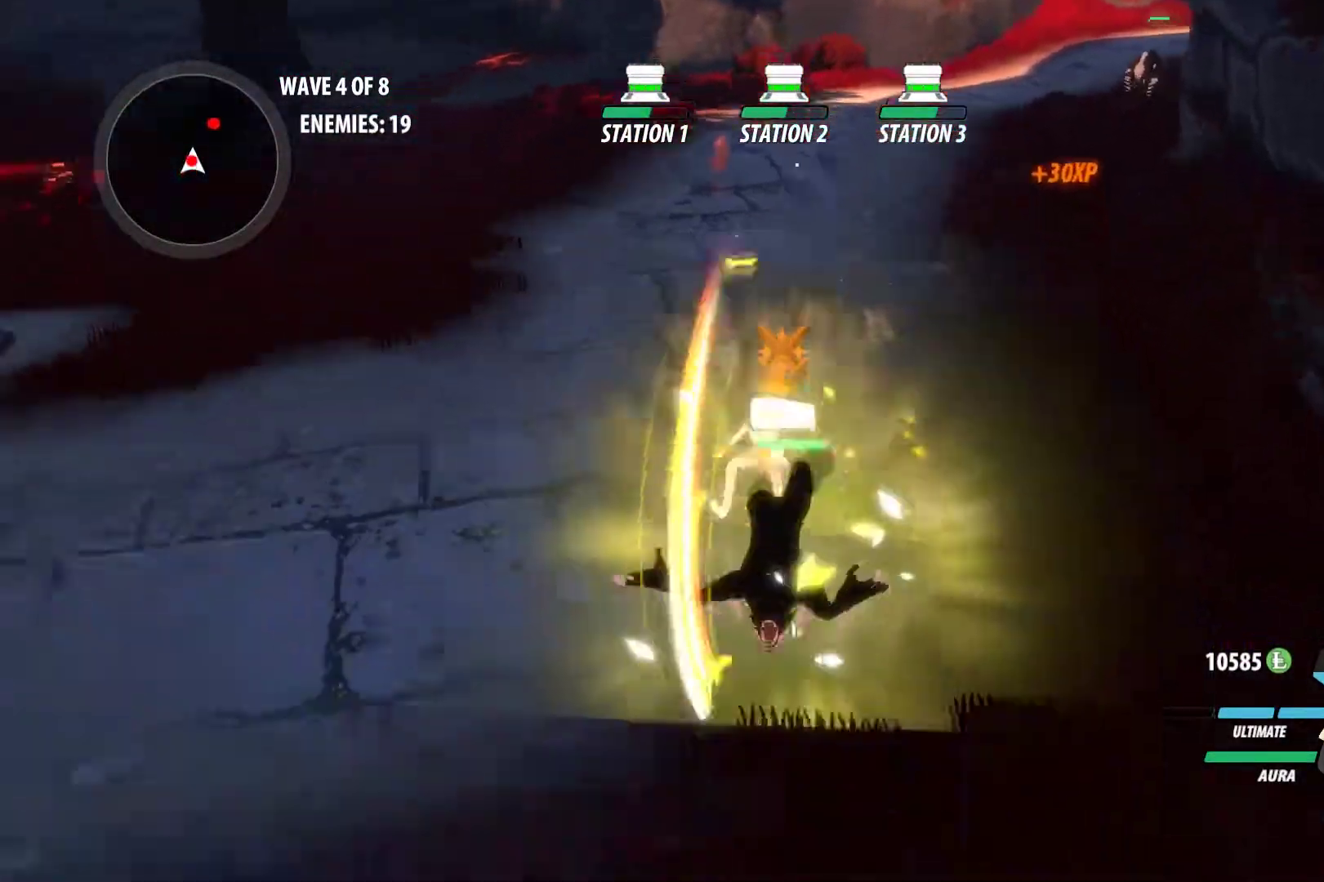
{"buttons": ["B"], "left_stick": "center", "right_stick": "center", "events": [[17, "L1", "down"], [50, "A", "up"], [50, "Y", "down"], [167, "B", "down"], [167, "L1", "up"], [167, "Y", "up"], [250, "B", "up"], [283, "A", "down"], [317, "L1", "down"], [333, "A", "up"], [333, "Y", "down"], [417, "L1", "up"], [450, "B", "down"], [450, "Y", "up"], [467, "left_stick", "center"]]}
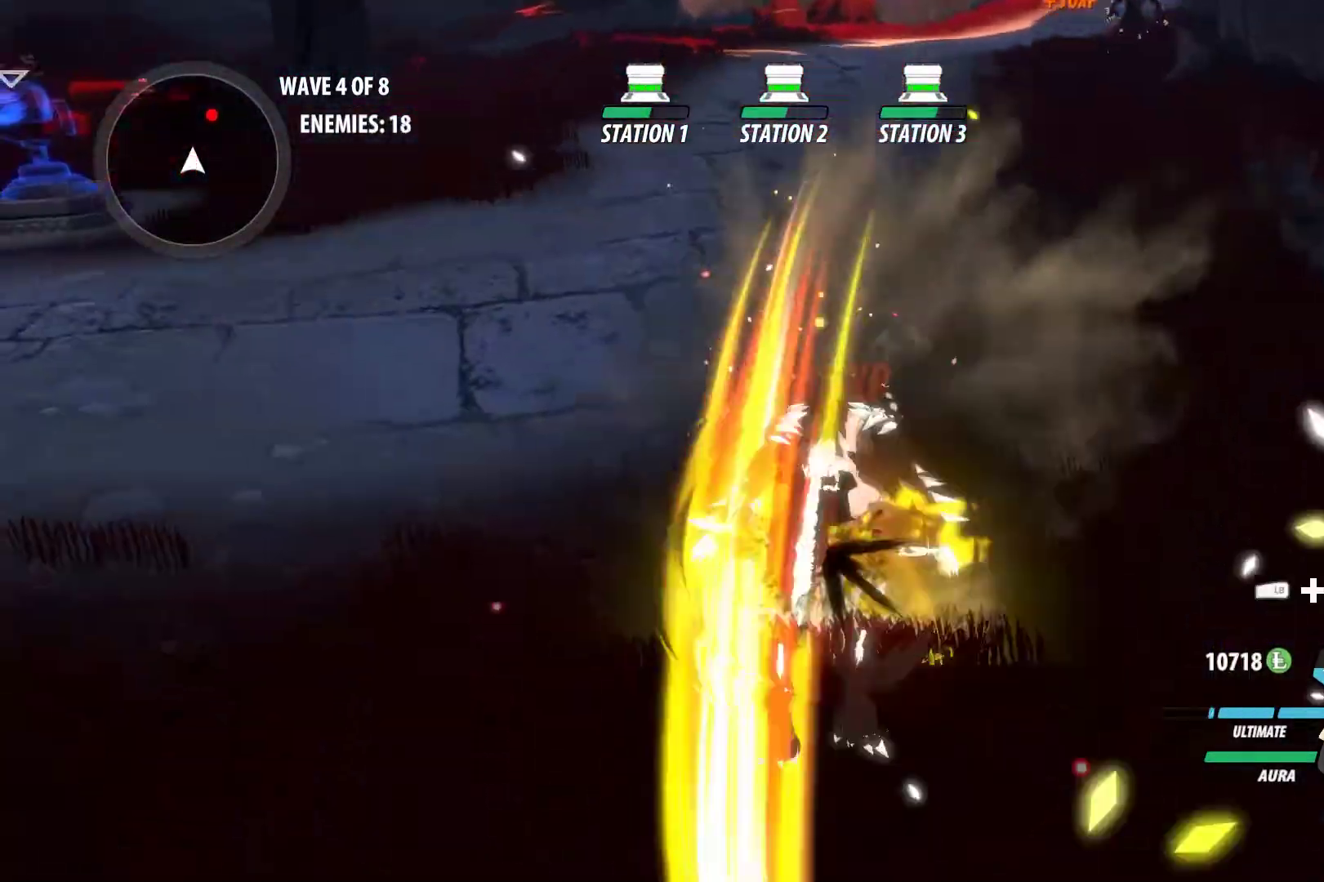
{"buttons": ["Y", "L1"], "left_stick": "up", "right_stick": "center", "events": [[33, "B", "up"], [67, "A", "down"], [67, "left_stick", "down"], [83, "L1", "down"], [117, "A", "up"], [117, "Y", "down"], [167, "left_stick", "center"], [217, "L1", "up"], [217, "left_stick", "up"], [233, "Y", "up"], [250, "B", "down"], [317, "B", "up"], [350, "A", "down"], [383, "L1", "down"], [400, "A", "up"], [417, "Y", "down"]]}
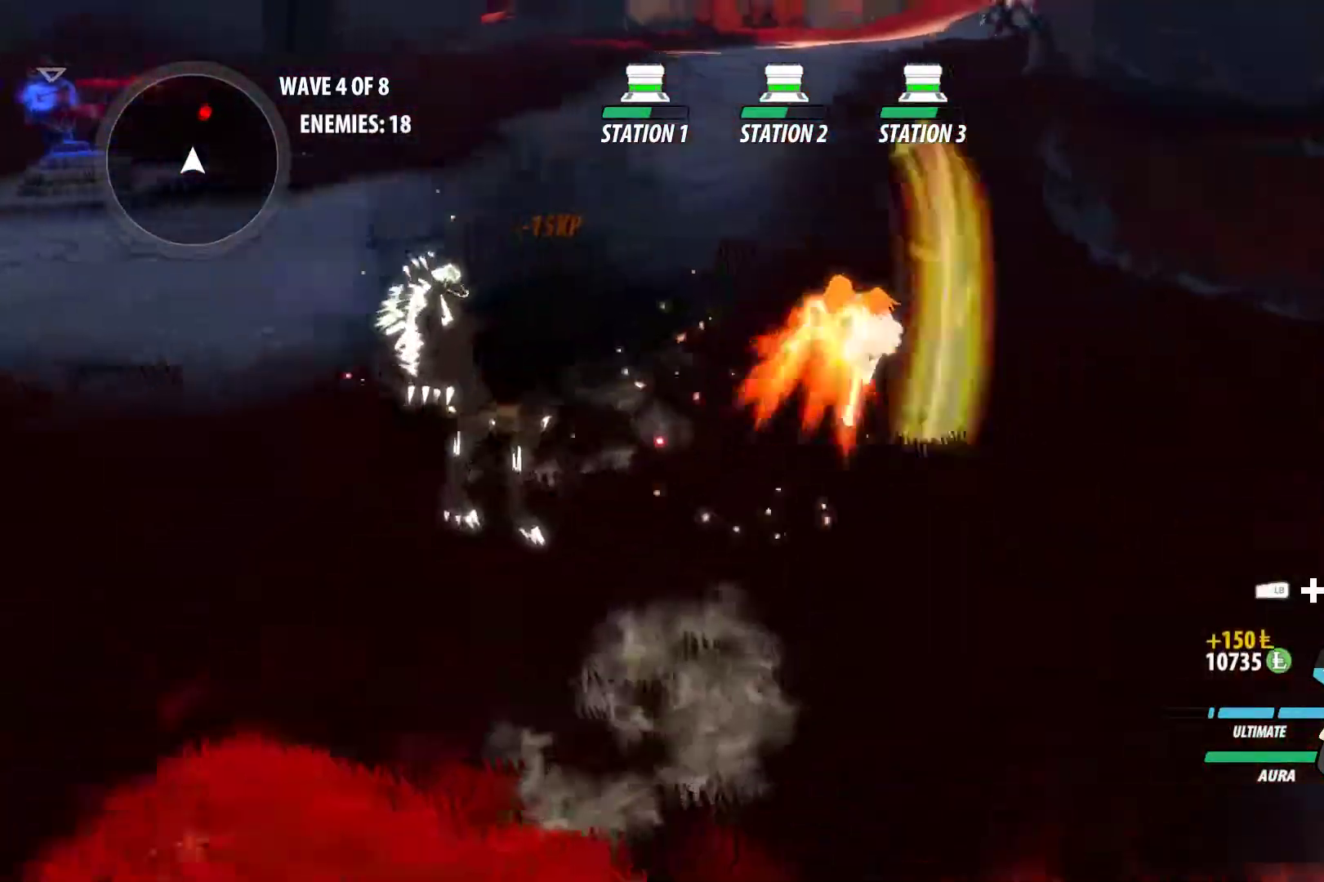
{"buttons": ["Y", "L1"], "left_stick": "up", "right_stick": "center", "events": [[17, "L1", "up"], [17, "Y", "up"], [33, "B", "down"], [67, "B", "up"], [117, "A", "down"], [133, "L1", "down"], [167, "A", "up"], [167, "Y", "down"], [283, "L1", "up"], [283, "Y", "up"], [300, "B", "down"], [333, "B", "up"], [367, "A", "down"], [383, "L1", "down"], [417, "A", "up"], [417, "Y", "down"]]}
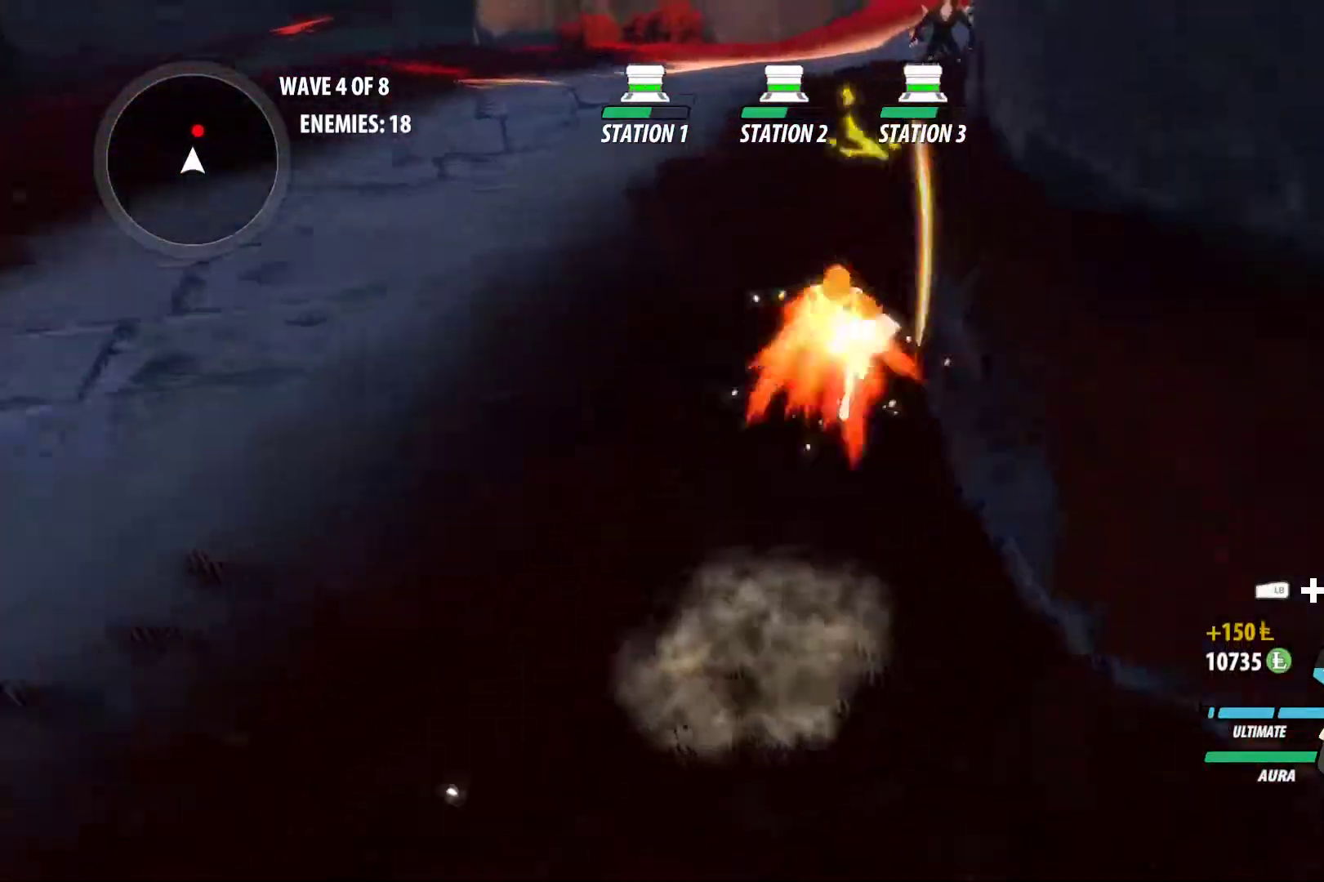
{"buttons": ["Y", "L1"], "left_stick": "up", "right_stick": "center", "events": [[33, "B", "down"], [33, "L1", "up"], [33, "Y", "up"], [83, "B", "up"], [117, "A", "down"], [133, "L1", "down"], [167, "A", "up"], [167, "Y", "down"], [283, "B", "down"], [283, "L1", "up"], [283, "Y", "up"], [333, "B", "up"], [367, "A", "down"], [383, "L1", "down"], [417, "A", "up"], [417, "Y", "down"]]}
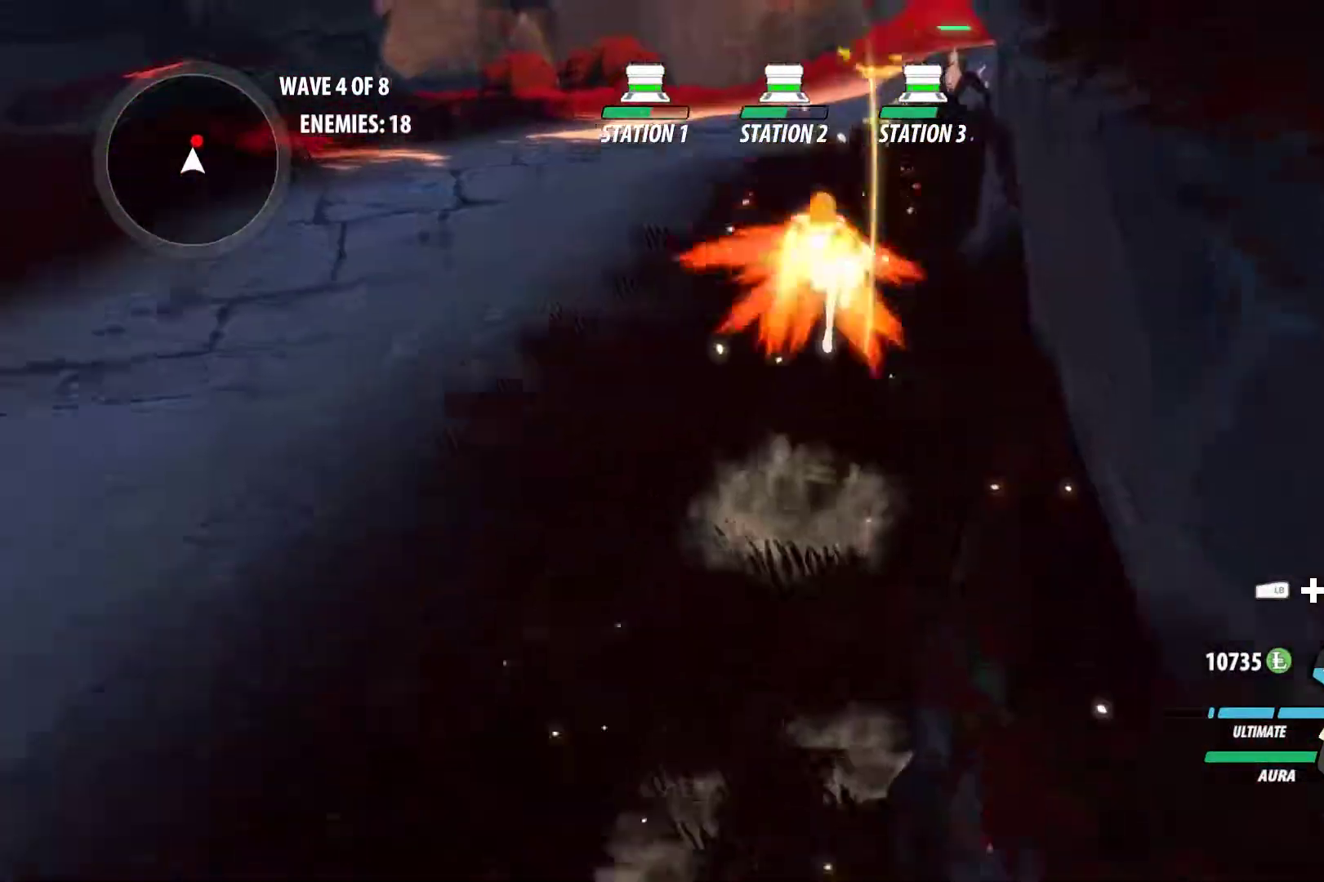
{"buttons": ["Y", "L1"], "left_stick": "up", "right_stick": "center", "events": [[33, "B", "down"], [33, "L1", "up"], [33, "Y", "up"], [83, "B", "up"], [117, "A", "down"], [150, "L1", "down"], [167, "Y", "down"], [183, "A", "up"], [283, "B", "down"], [300, "L1", "up"], [300, "Y", "up"], [350, "B", "up"], [367, "A", "down"], [383, "L1", "down"], [417, "A", "up"], [433, "Y", "down"]]}
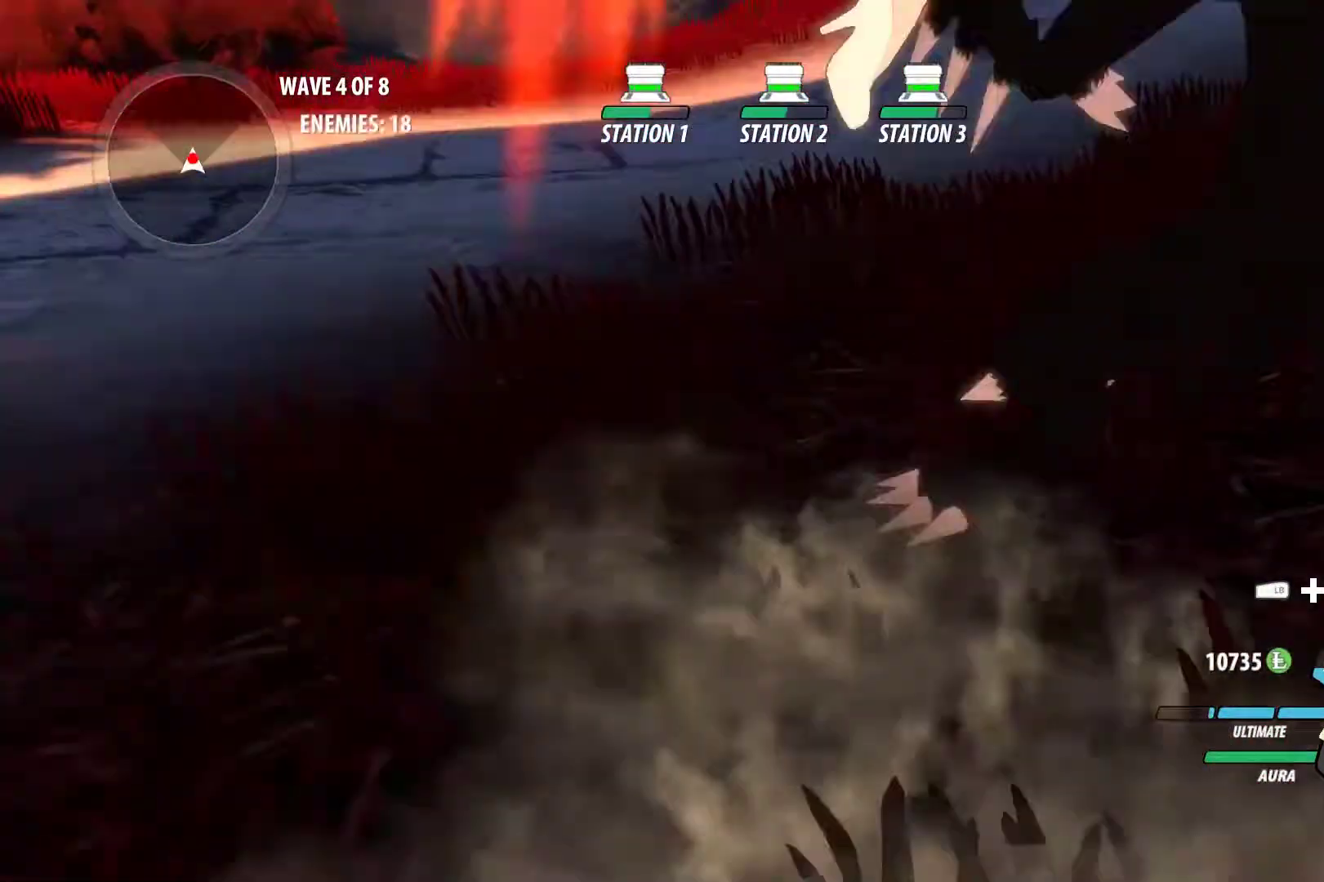
{"buttons": ["Y", "L1"], "left_stick": "up-right", "right_stick": "center", "events": [[50, "B", "down"], [50, "L1", "up"], [50, "Y", "up"], [117, "B", "up"], [150, "A", "down"], [150, "L1", "down"], [150, "left_stick", "up-right"], [200, "A", "up"], [200, "Y", "down"], [317, "B", "down"], [317, "L1", "up"], [317, "Y", "up"], [350, "B", "up"], [367, "A", "down"], [433, "A", "up"], [433, "L1", "down"], [450, "Y", "down"]]}
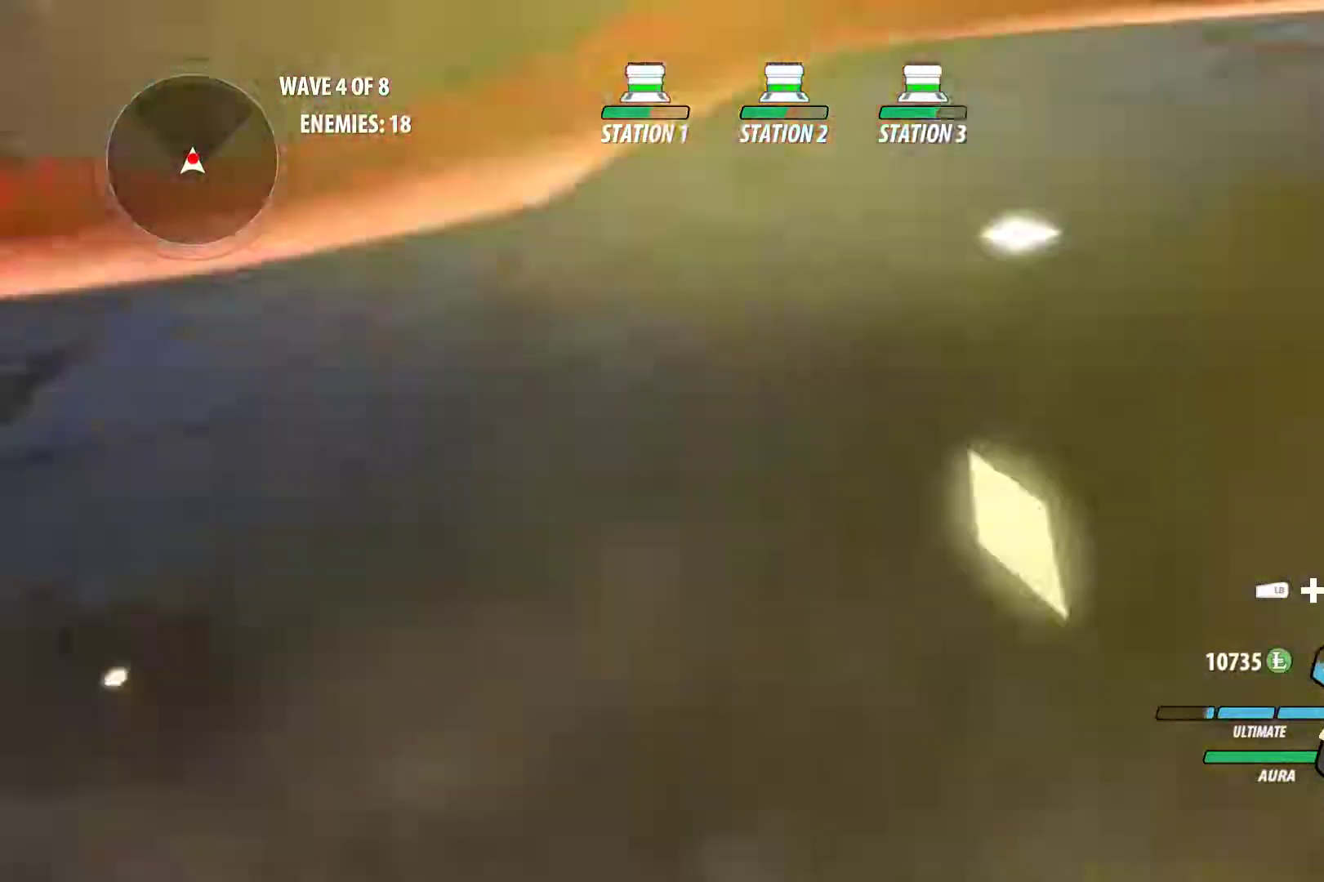
{"buttons": ["Y", "L1"], "left_stick": "up-right", "right_stick": "center", "events": [[67, "B", "down"], [67, "L1", "up"], [67, "Y", "up"], [117, "B", "up"], [167, "A", "down"], [183, "L1", "down"], [200, "A", "up"], [200, "Y", "down"], [300, "L1", "up"], [300, "Y", "up"], [317, "B", "down"], [350, "B", "up"], [417, "A", "down"], [417, "L1", "down"], [467, "A", "up"], [467, "Y", "down"]]}
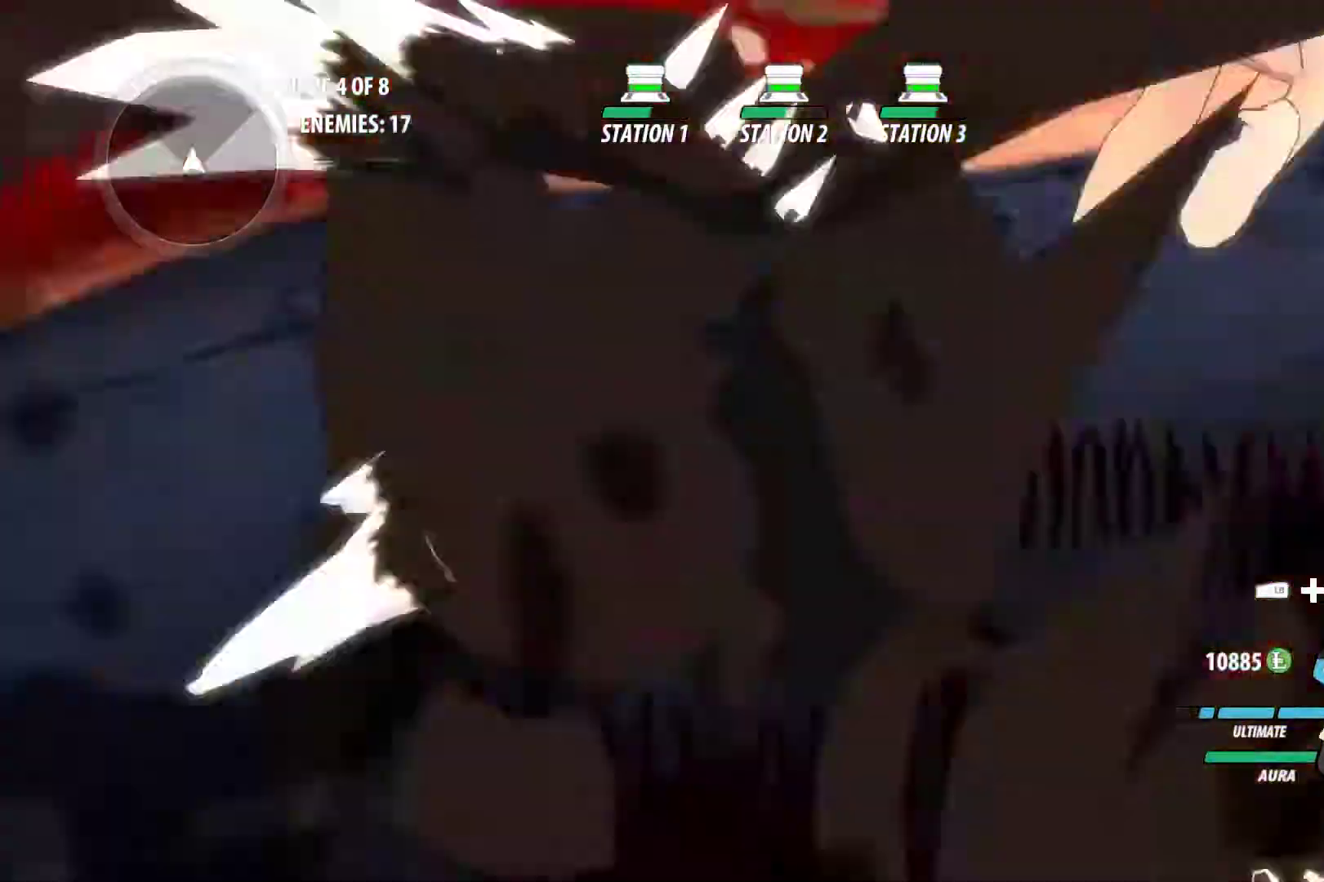
{"buttons": [], "left_stick": "up-right", "right_stick": "up-right", "events": [[83, "B", "down"], [83, "L1", "up"], [83, "Y", "up"], [167, "B", "up"], [183, "L2", "down"], [300, "L2", "up"], [450, "right_stick", "up-right"]]}
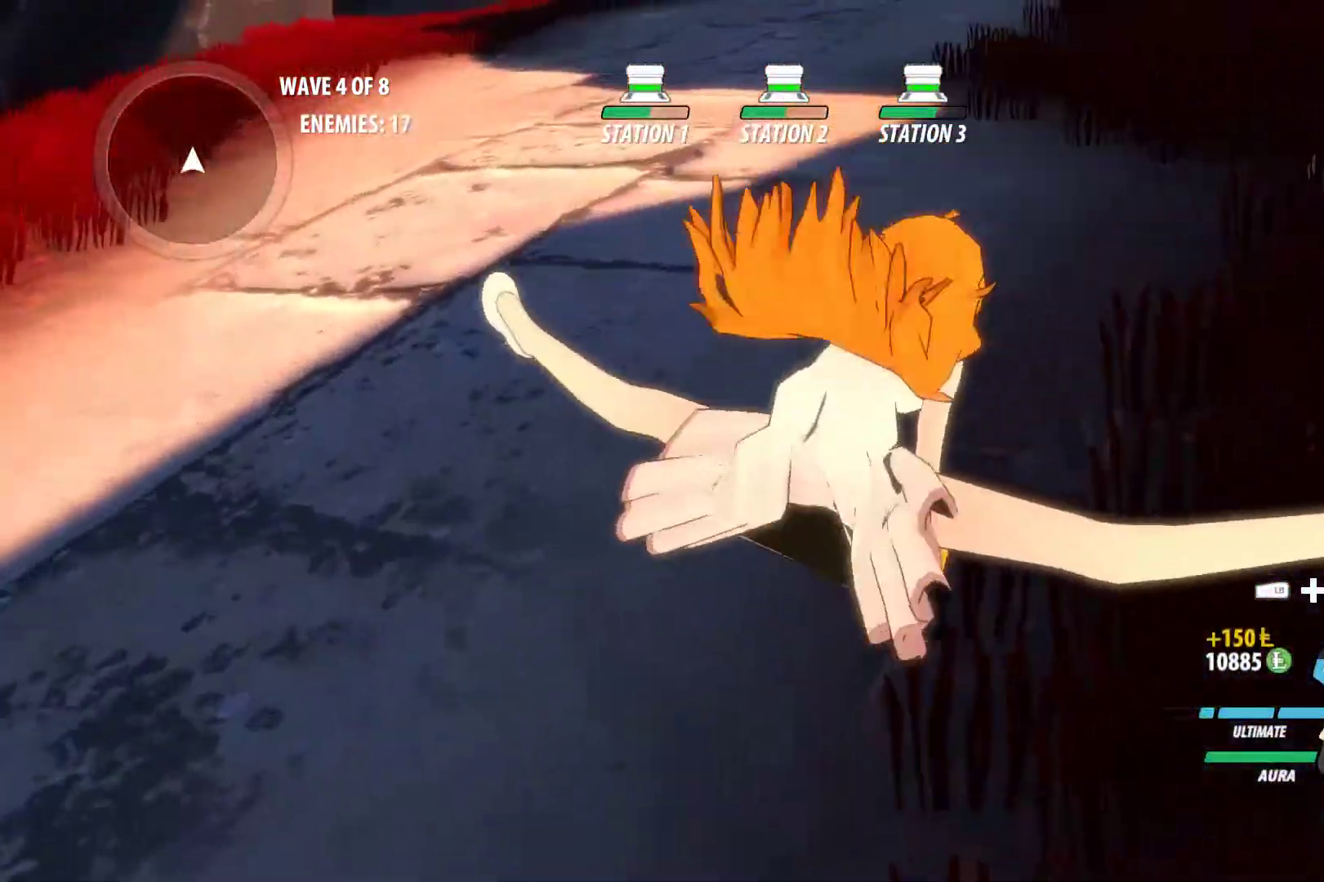
{"buttons": [], "left_stick": "up-left", "right_stick": "center", "events": [[17, "left_stick", "center"], [283, "right_stick", "center"], [317, "left_stick", "up-left"]]}
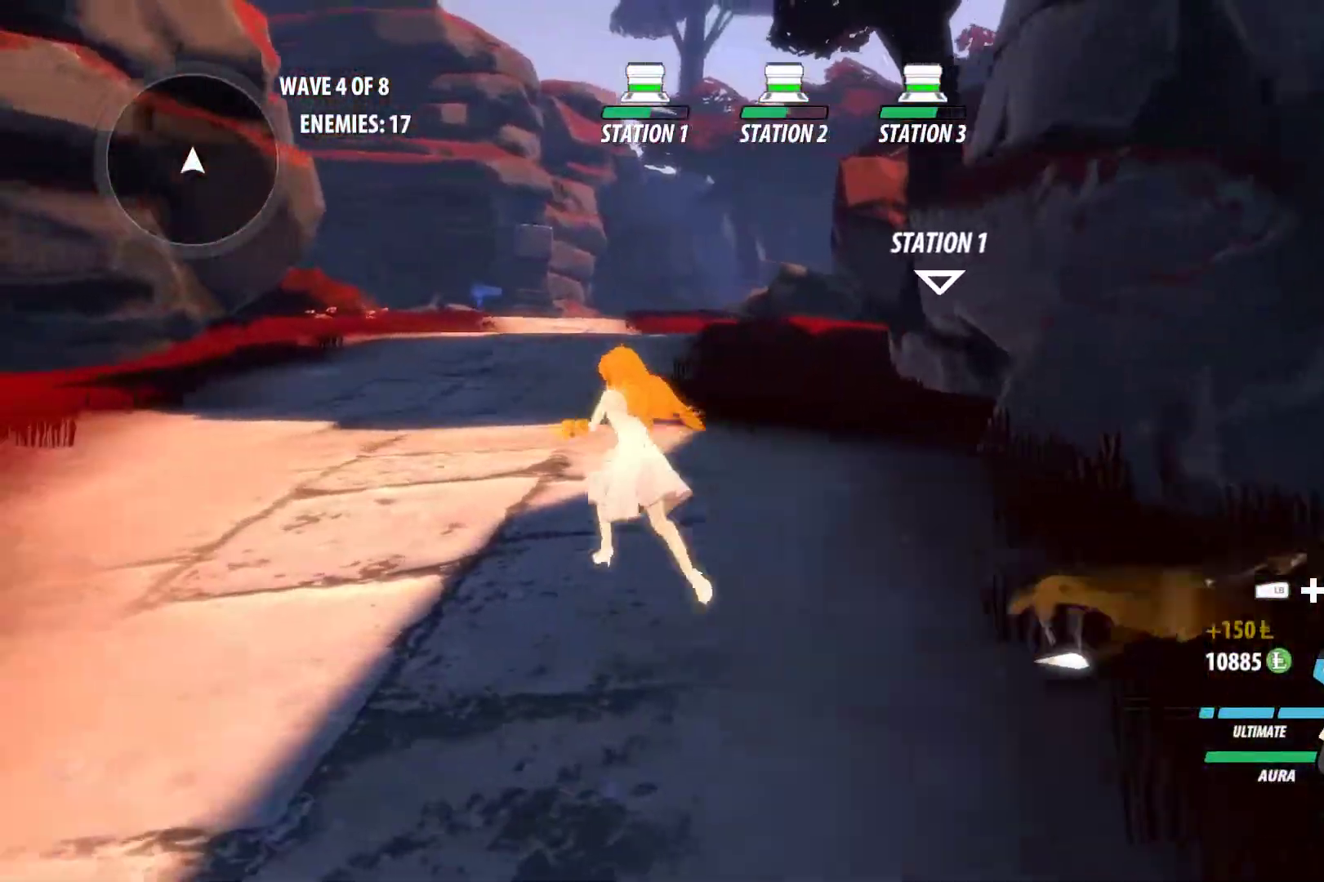
{"buttons": ["A", "X", "L1"], "left_stick": "up", "right_stick": "center", "events": [[167, "A", "down"], [167, "L1", "down"], [200, "left_stick", "up"], [217, "X", "down"], [283, "A", "up"], [300, "B", "down"], [300, "X", "up"], [350, "L1", "up"], [400, "B", "up"], [450, "A", "down"], [467, "L1", "down"], [483, "X", "down"]]}
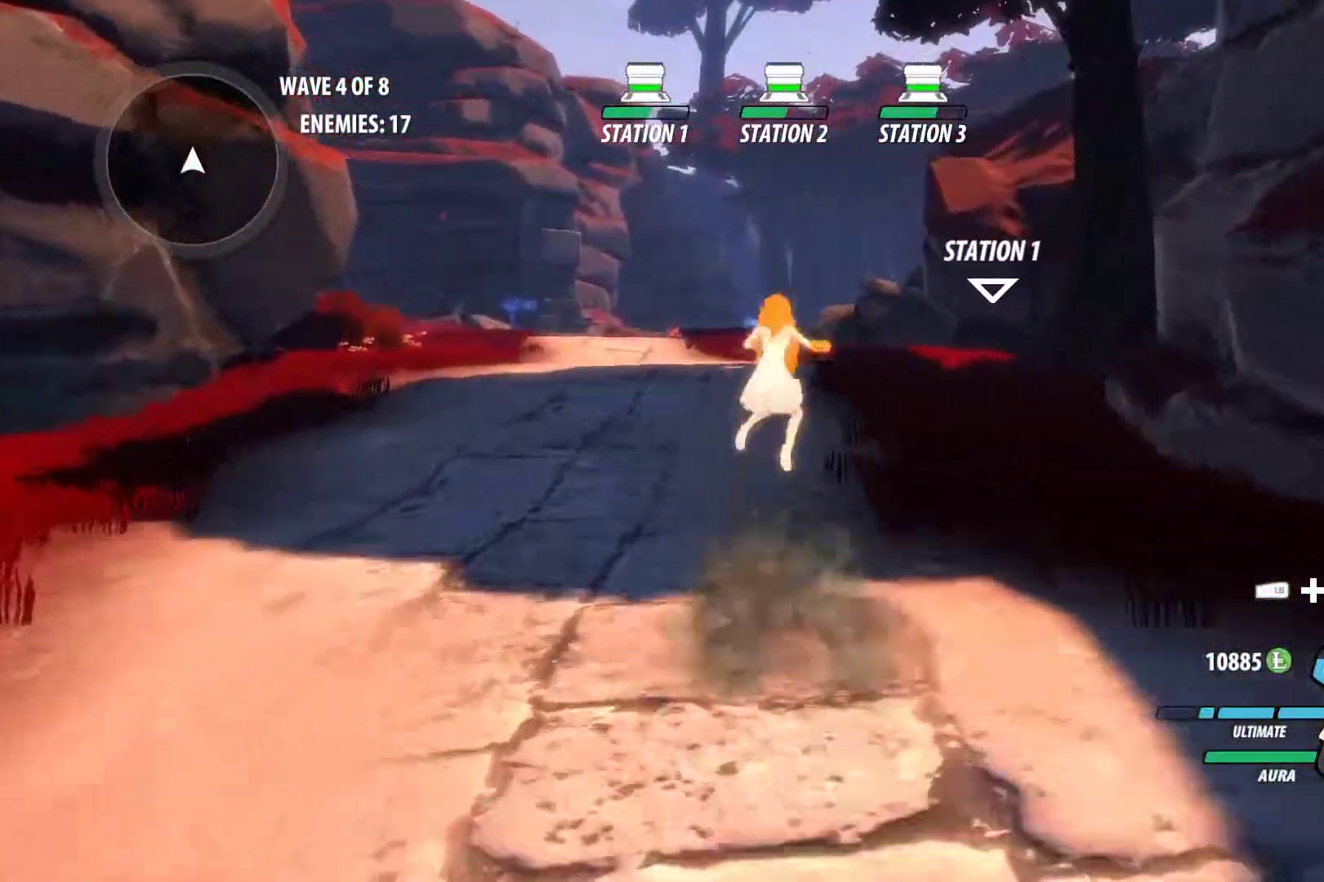
{"buttons": ["A", "X", "L1"], "left_stick": "up", "right_stick": "center", "events": [[50, "B", "down"], [67, "A", "up"], [67, "X", "up"], [117, "L1", "up"], [150, "B", "up"], [183, "A", "down"], [217, "L1", "down"], [233, "X", "down"], [300, "A", "up"], [300, "B", "down"], [300, "X", "up"], [350, "L1", "up"], [383, "B", "up"], [417, "A", "down"], [433, "L1", "down"], [467, "X", "down"]]}
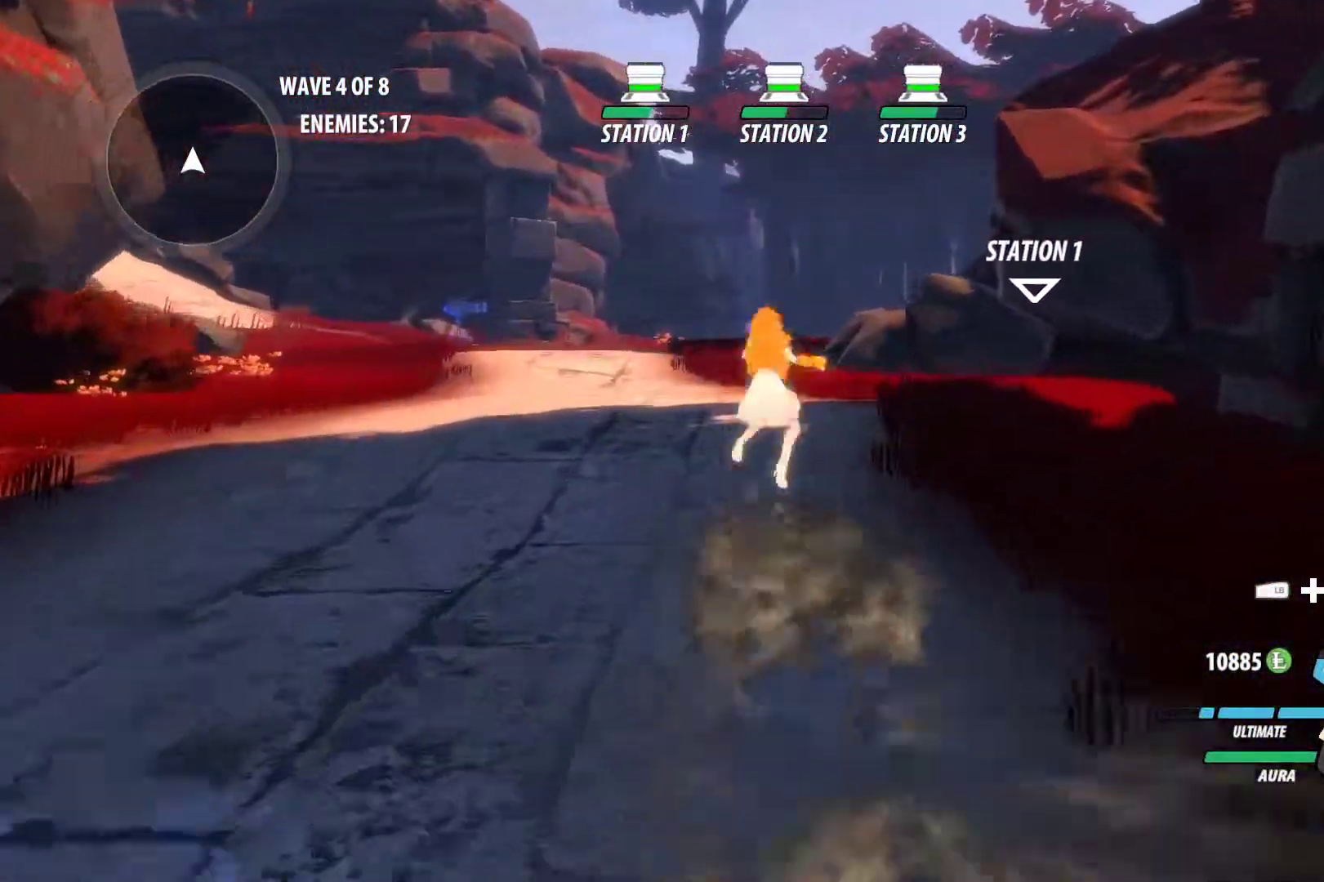
{"buttons": ["A", "X", "L1"], "left_stick": "up", "right_stick": "center", "events": [[33, "B", "down"], [33, "X", "up"], [67, "A", "up"], [100, "L1", "up"], [117, "B", "up"], [183, "A", "down"], [200, "L1", "down"], [233, "X", "down"], [283, "B", "down"], [300, "X", "up"], [317, "A", "up"], [350, "L1", "up"], [367, "B", "up"], [417, "A", "down"], [433, "L1", "down"], [500, "X", "down"]]}
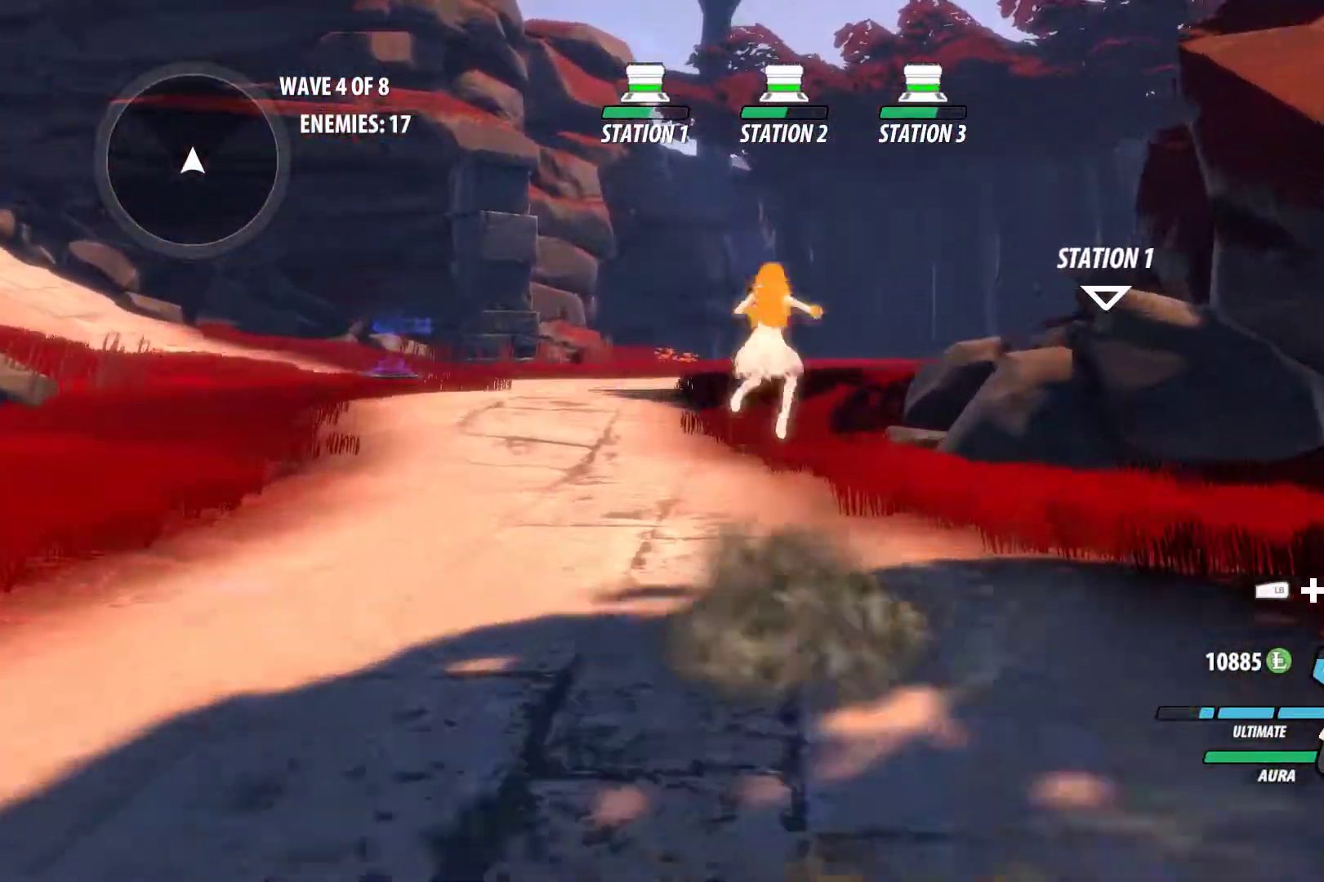
{"buttons": ["A", "L1"], "left_stick": "up", "right_stick": "center", "events": [[33, "A", "up"], [33, "B", "down"], [33, "X", "up"], [117, "L1", "up"], [150, "B", "up"], [183, "A", "down"], [233, "L1", "down"], [250, "X", "down"], [300, "A", "up"], [300, "B", "down"], [300, "X", "up"], [400, "B", "up"], [400, "L1", "up"], [433, "A", "down"], [467, "L1", "down"]]}
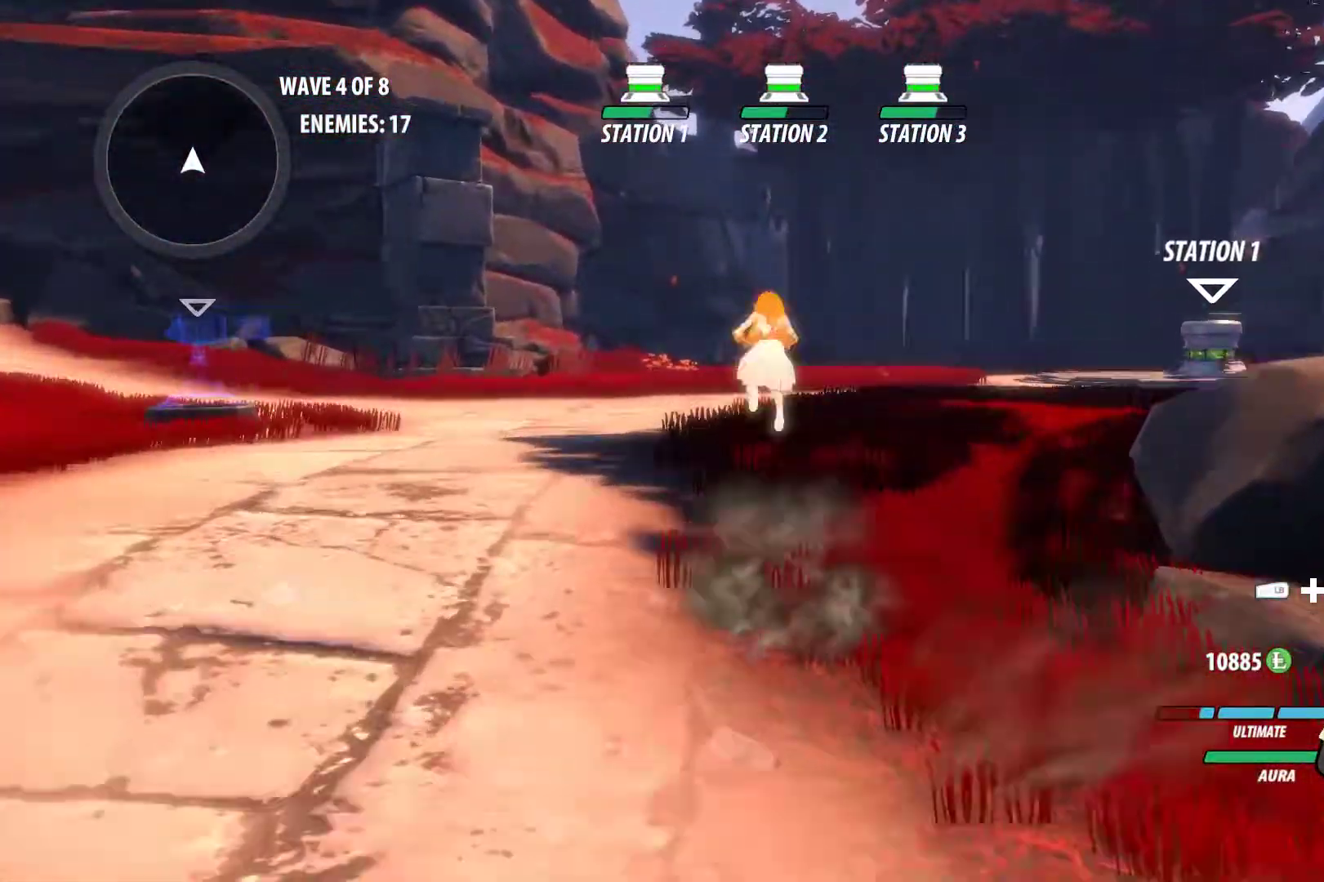
{"buttons": [], "left_stick": "up", "right_stick": "left", "events": [[50, "A", "up"], [67, "B", "down"], [133, "L1", "up"], [150, "B", "up"], [200, "A", "down"], [250, "L1", "down"], [333, "A", "up"], [433, "L1", "up"], [450, "right_stick", "left"]]}
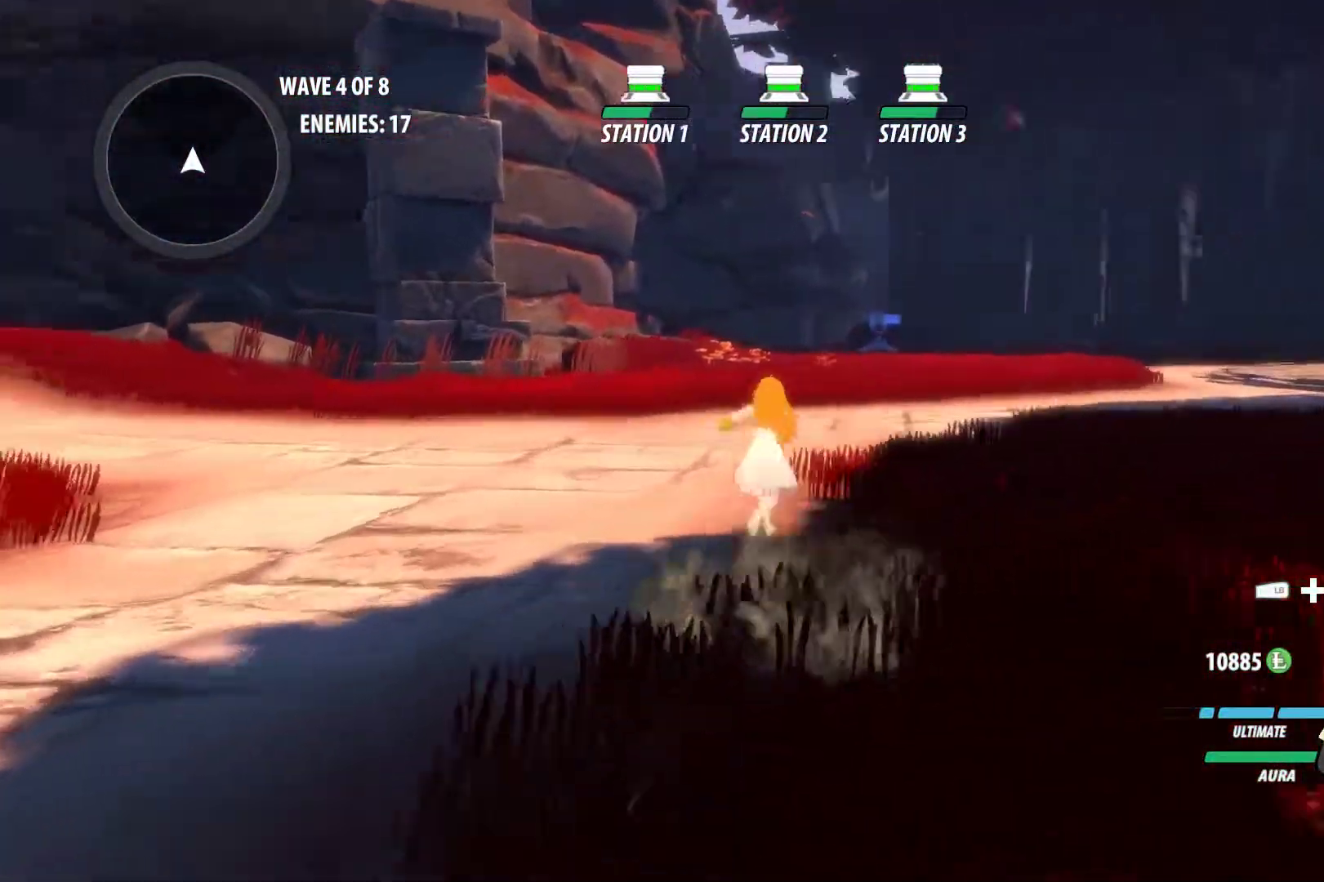
{"buttons": [], "left_stick": "up-right", "right_stick": "left", "events": [[33, "L1", "down"], [150, "L1", "up"], [233, "left_stick", "center"], [383, "left_stick", "up-right"]]}
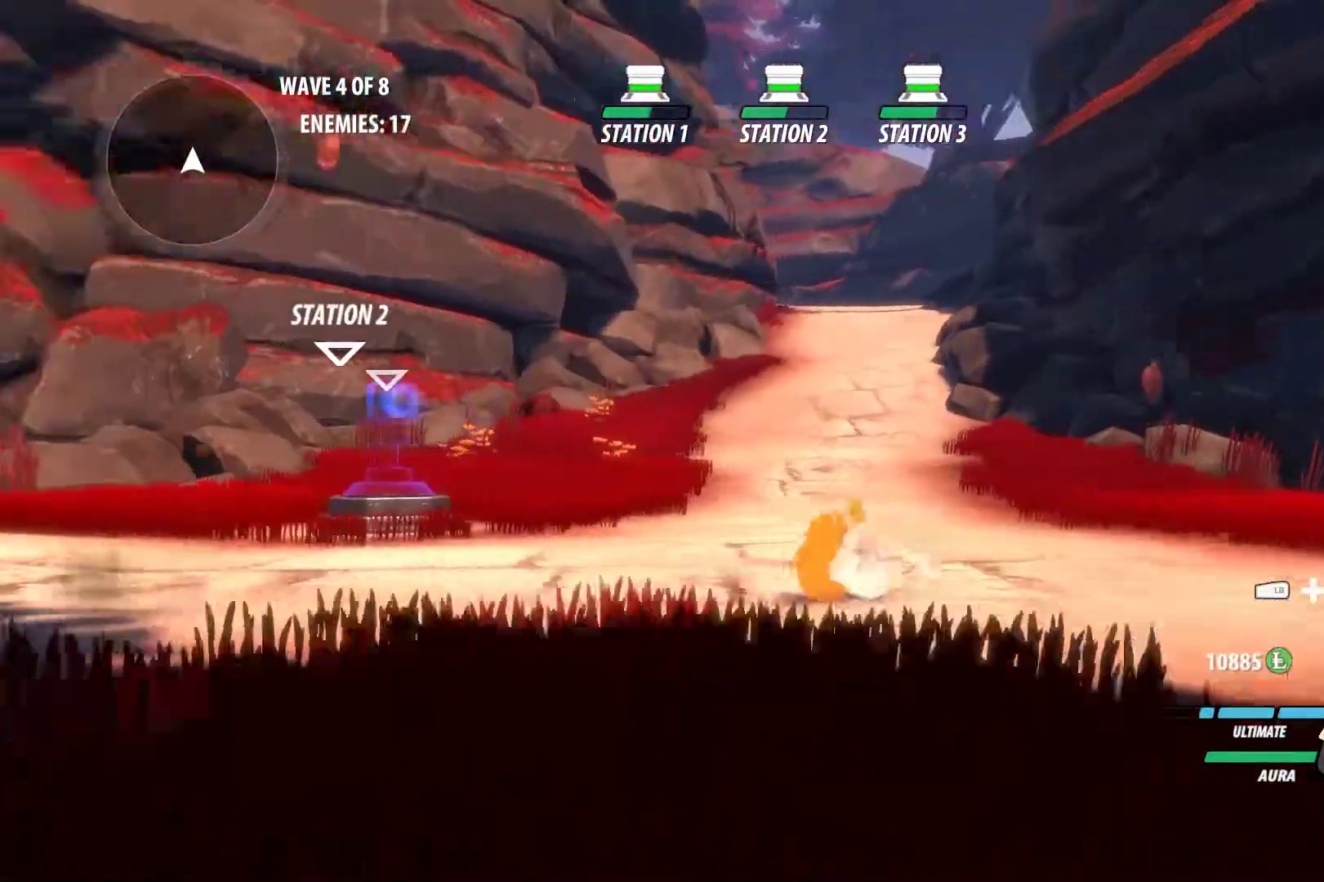
{"buttons": [], "left_stick": "up-right", "right_stick": "left", "events": [[167, "right_stick", "center"], [333, "right_stick", "left"]]}
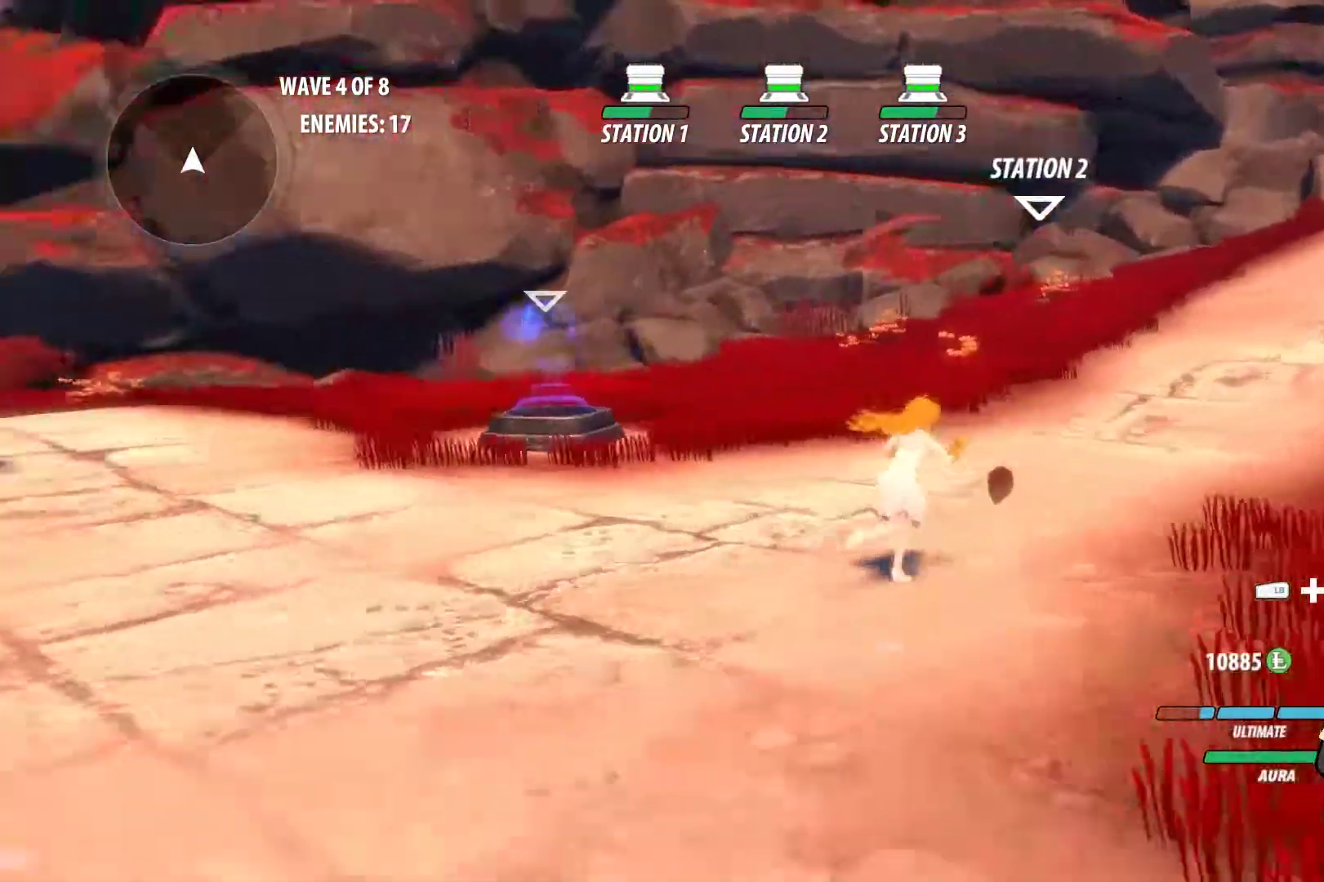
{"buttons": [], "left_stick": "center", "right_stick": "center", "events": [[367, "left_stick", "center"], [367, "right_stick", "center"]]}
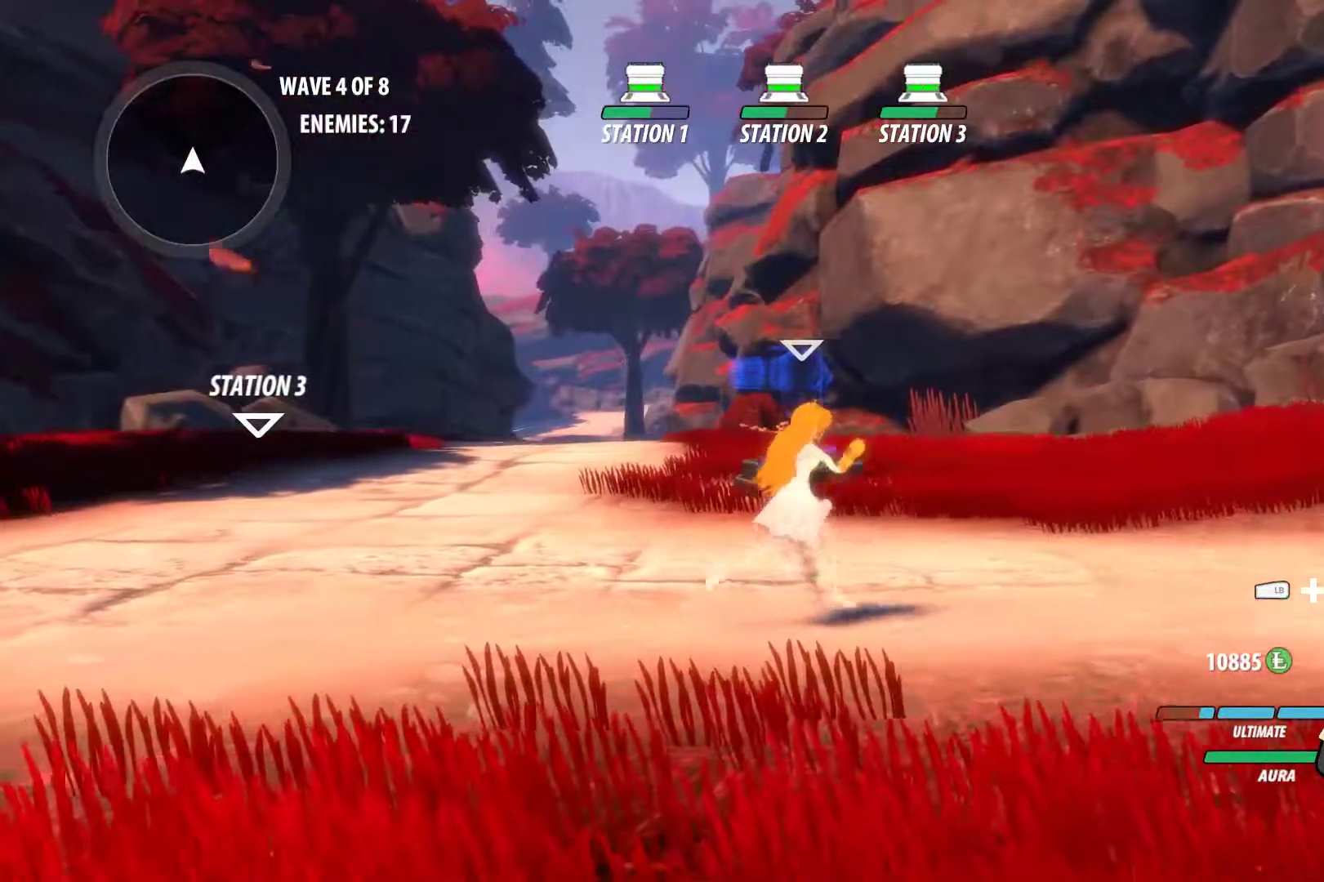
{"buttons": [], "left_stick": "right", "right_stick": "center", "events": [[150, "right_stick", "left"], [283, "left_stick", "right"], [300, "right_stick", "center"]]}